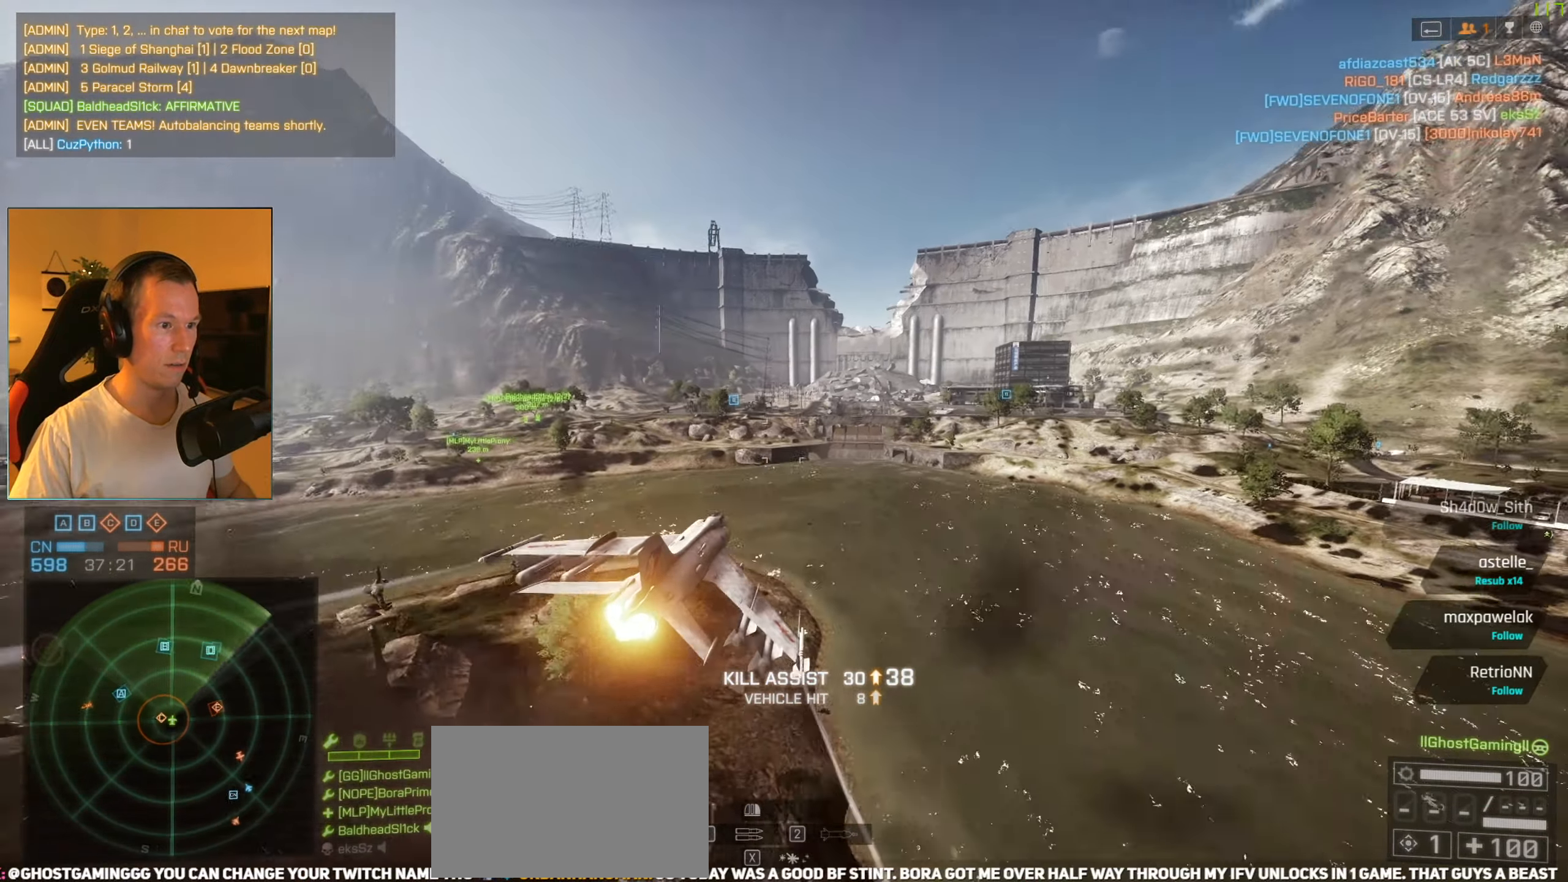
Gameplay with keyboard and mouse; each line is a JSON object with the keys and mouse buttons held at the frame after it. "events" lists presses ("down") and releases ("up") of "1", "2", "3", "4", "5", "a", "alt", "c", "caps_lock", "ctrl", "d", "e", "f", "g", "q", "r", "s", "shift", "space", "t", "tab", "v", "w", "x", "z", "mouse_left", "mouse_wheel" and "mouse_right" between this image and that frame as [ms after this image, input, new state], when the widget could be followed in between. "mouse_left", "mouse_wheel", "mouse_right" = the "left", "wheel", "right" buttons of the "mouse" list. No other keys are recorded. "wheel" means that the mouse wheel is clicked or scrolled. Not read: mouse_move.
{"keys": ["d", "space", "w"], "mouse": [], "events": [[50, "w", "down"], [150, "tab", "down"], [333, "tab", "up"]]}
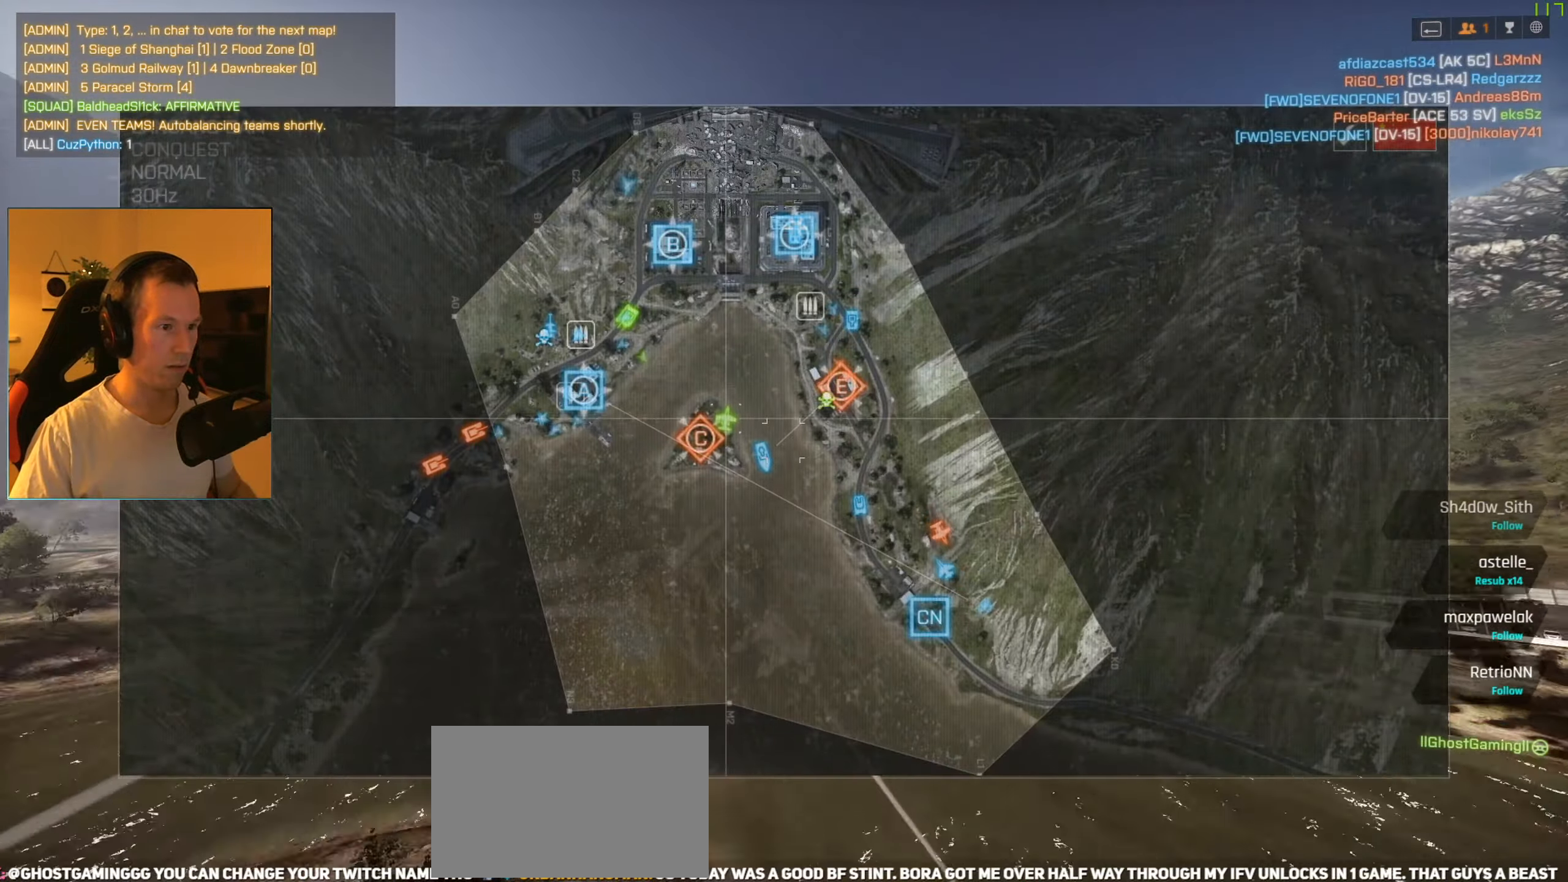
{"keys": ["d", "space", "w"], "mouse": [], "events": [[17, "w", "up"], [200, "w", "down"], [300, "w", "up"], [384, "w", "down"]]}
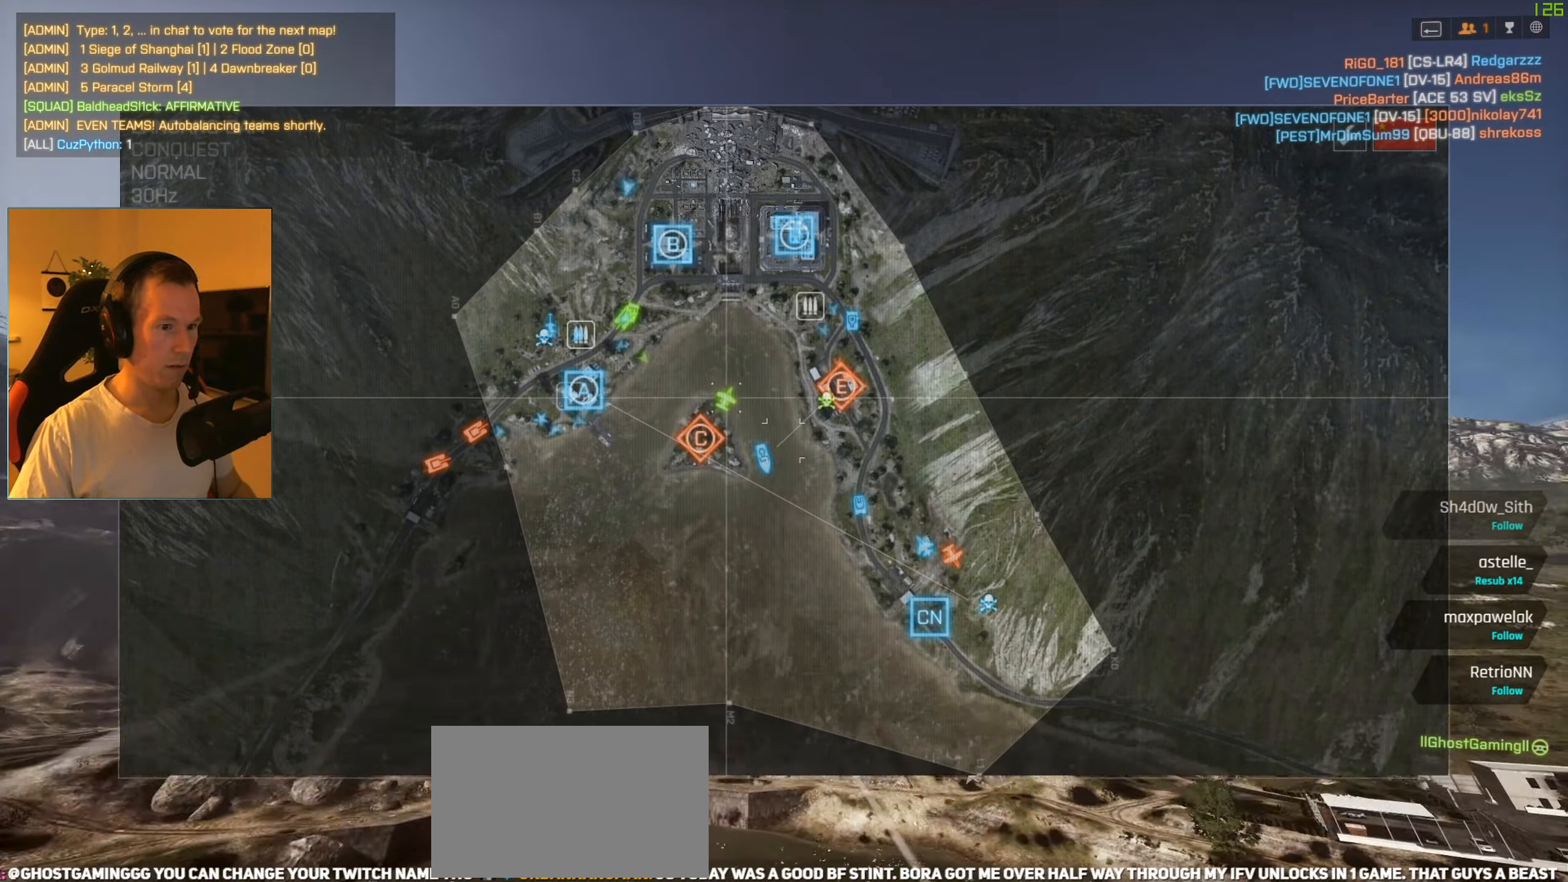
{"keys": ["d", "space"], "mouse": [], "events": [[116, "tab", "down"], [166, "w", "up"], [217, "tab", "up"], [367, "s", "down"], [500, "s", "up"]]}
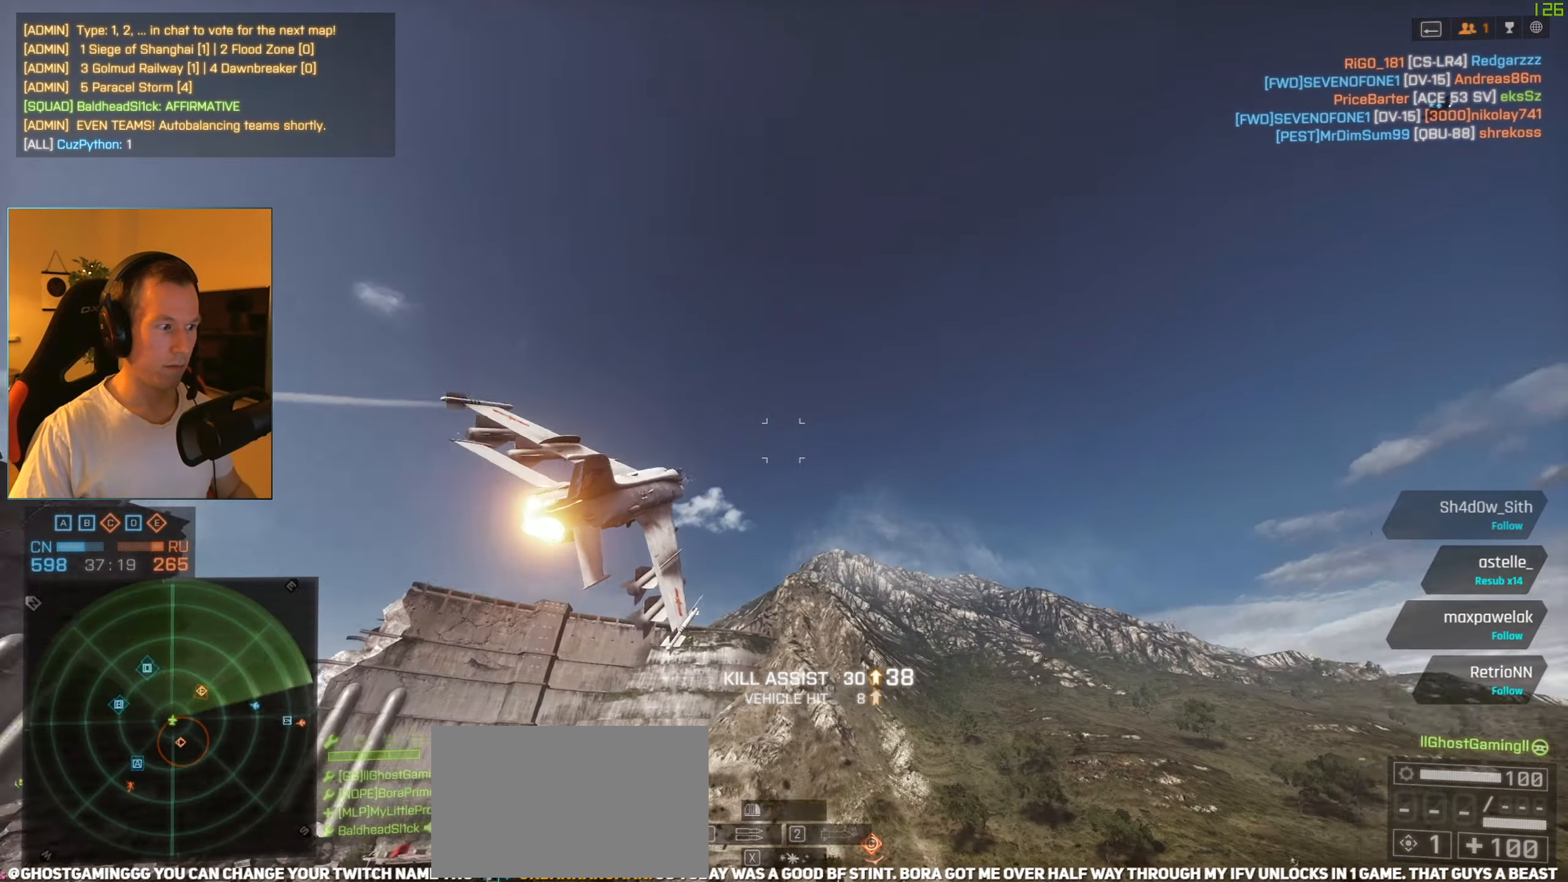
{"keys": ["d", "space", "w"], "mouse": [], "events": [[134, "w", "down"]]}
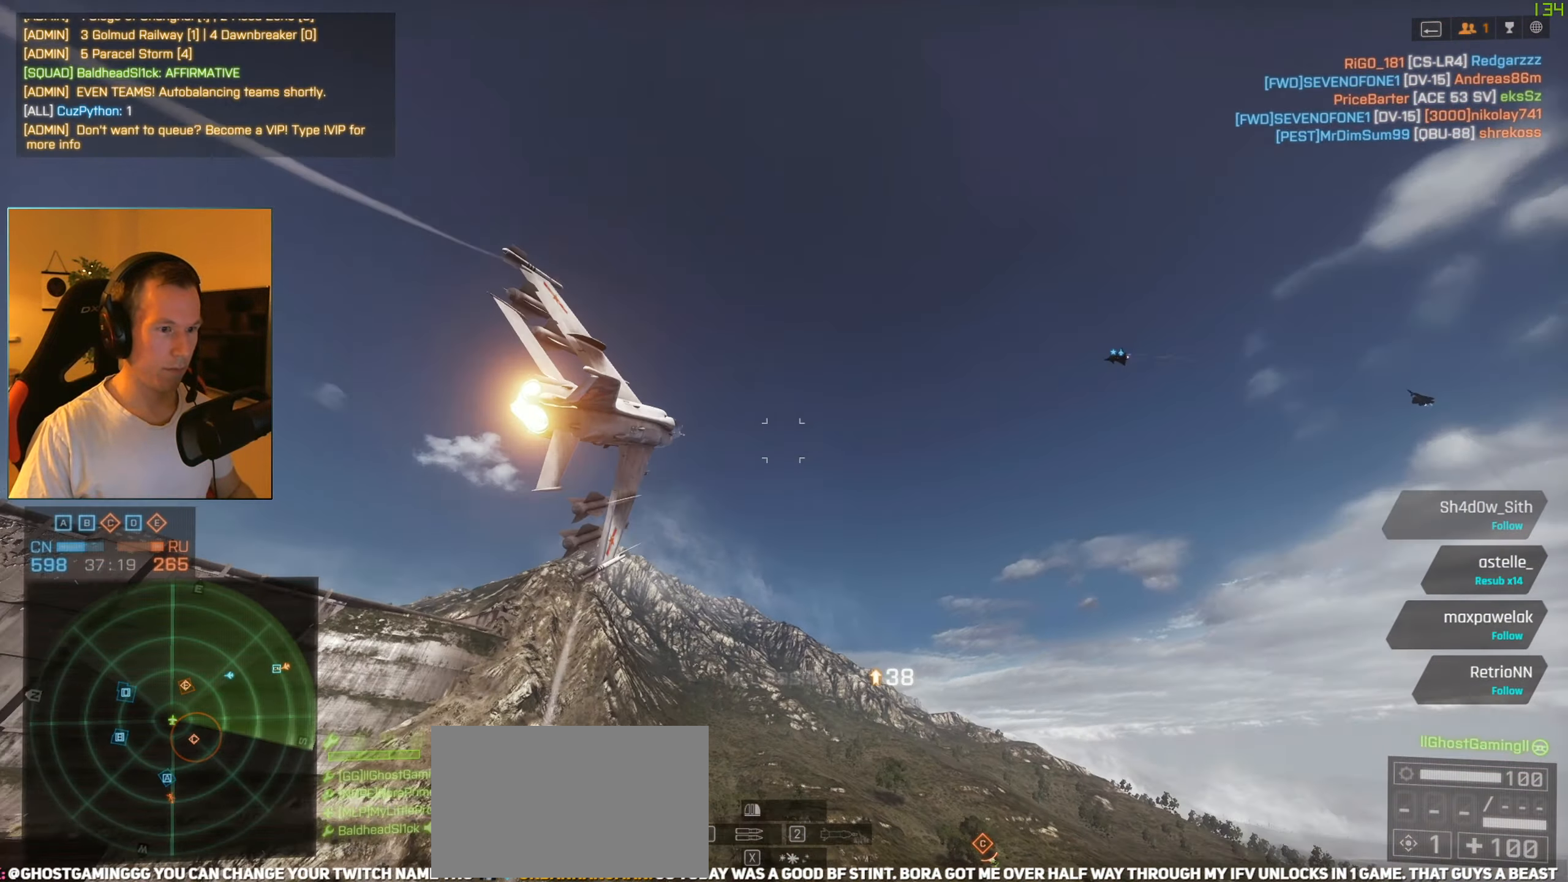
{"keys": ["d", "space", "w"], "mouse": [], "events": []}
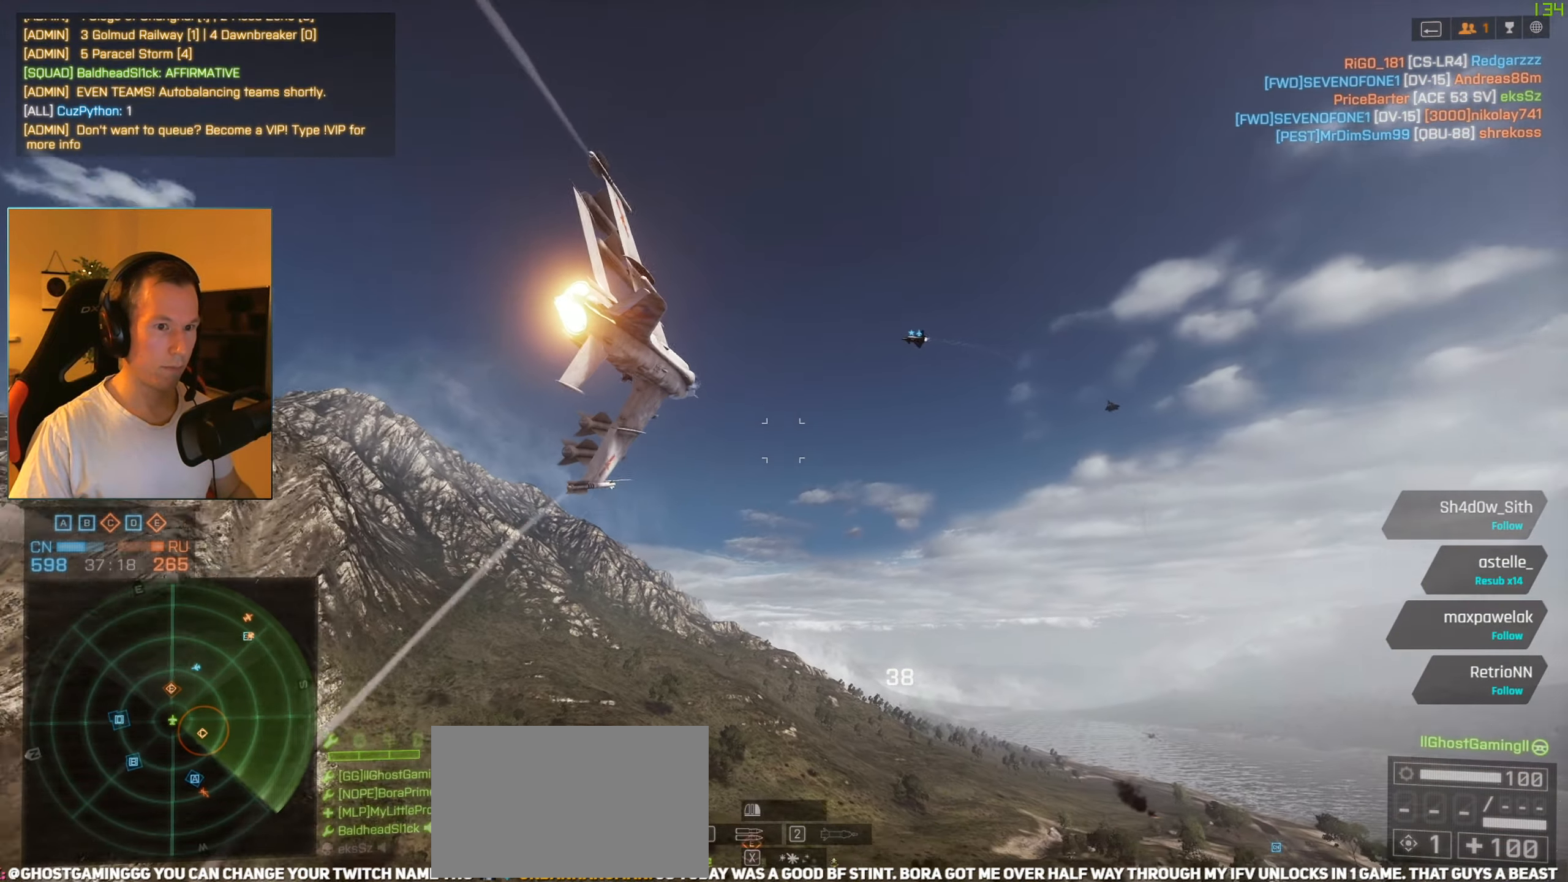
{"keys": ["space", "w"], "mouse": [], "events": [[501, "d", "up"]]}
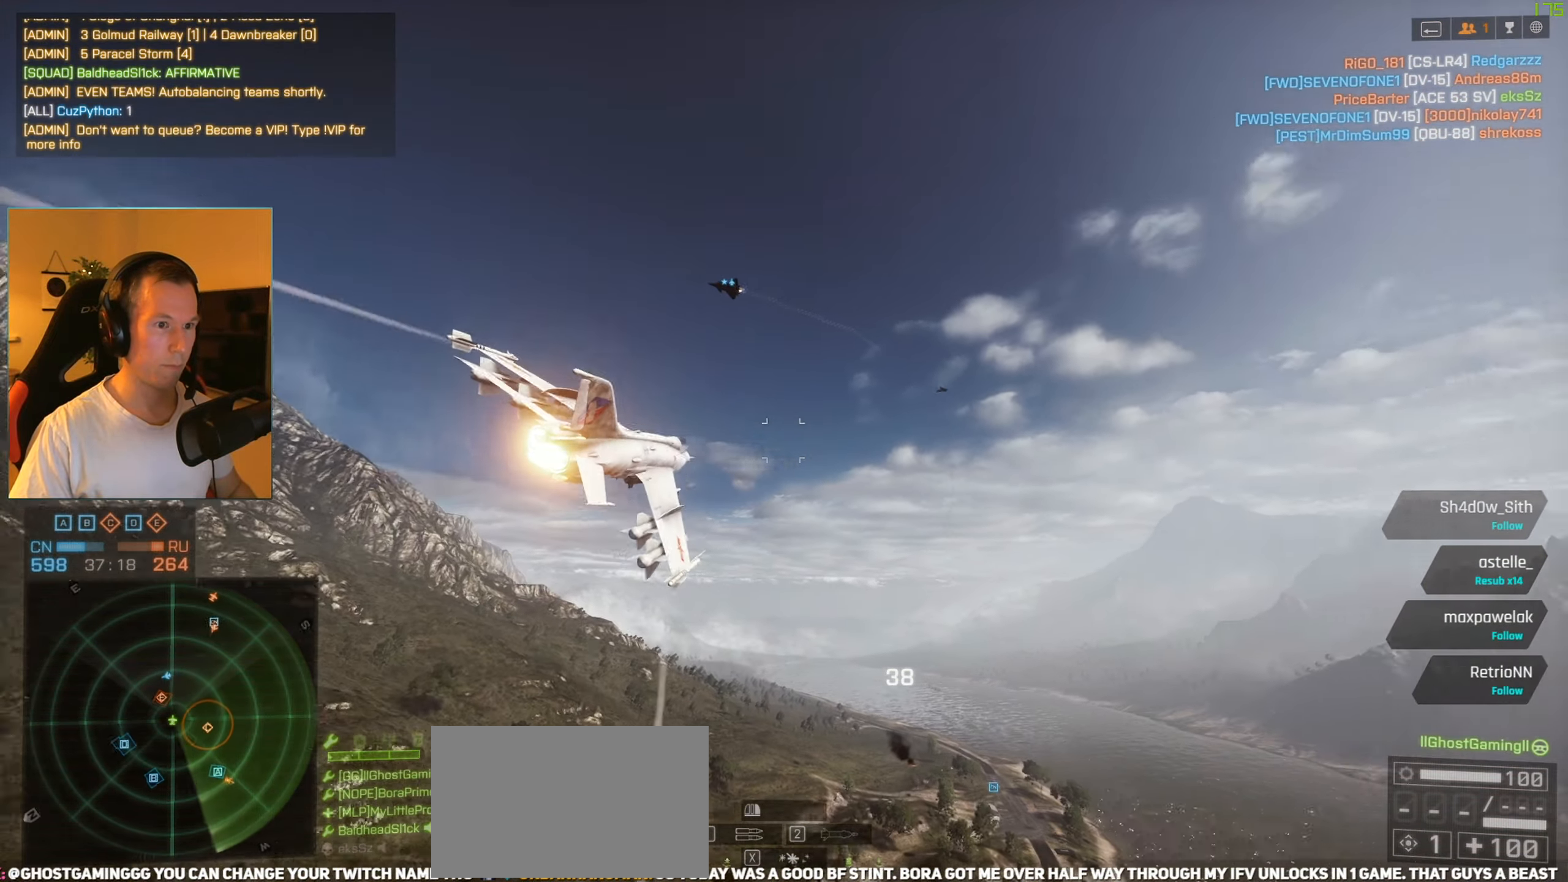
{"keys": ["d", "q"], "mouse": [], "events": [[133, "c", "down"], [133, "space", "up"], [183, "c", "up"], [183, "w", "up"], [284, "d", "down"], [384, "q", "down"]]}
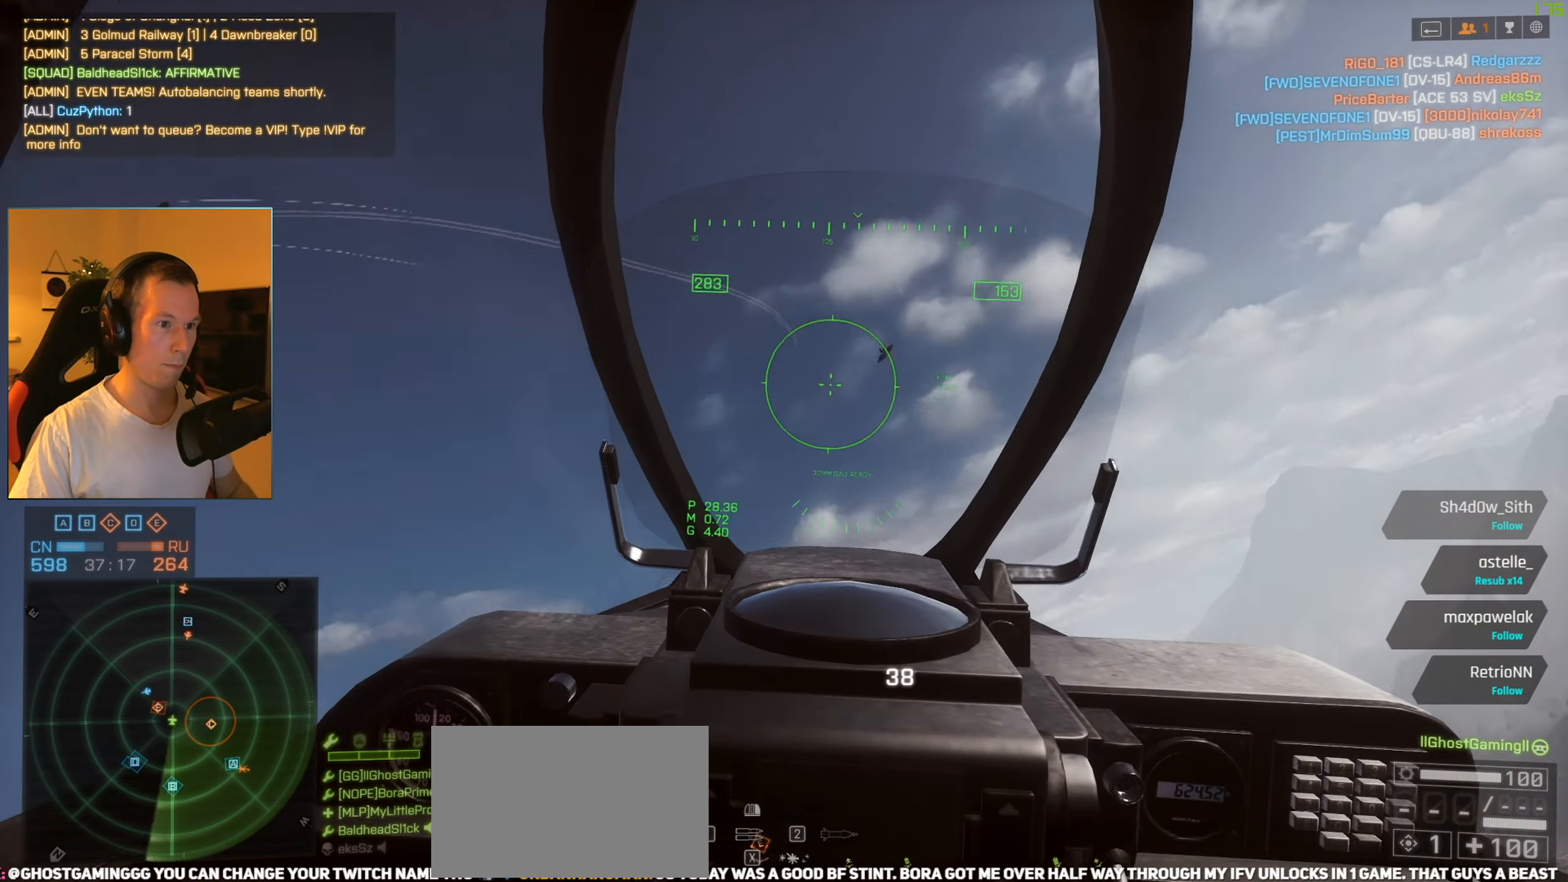
{"keys": ["a"], "mouse": [], "events": [[17, "q", "up"], [201, "d", "up"], [251, "q", "down"], [351, "q", "up"], [434, "a", "down"]]}
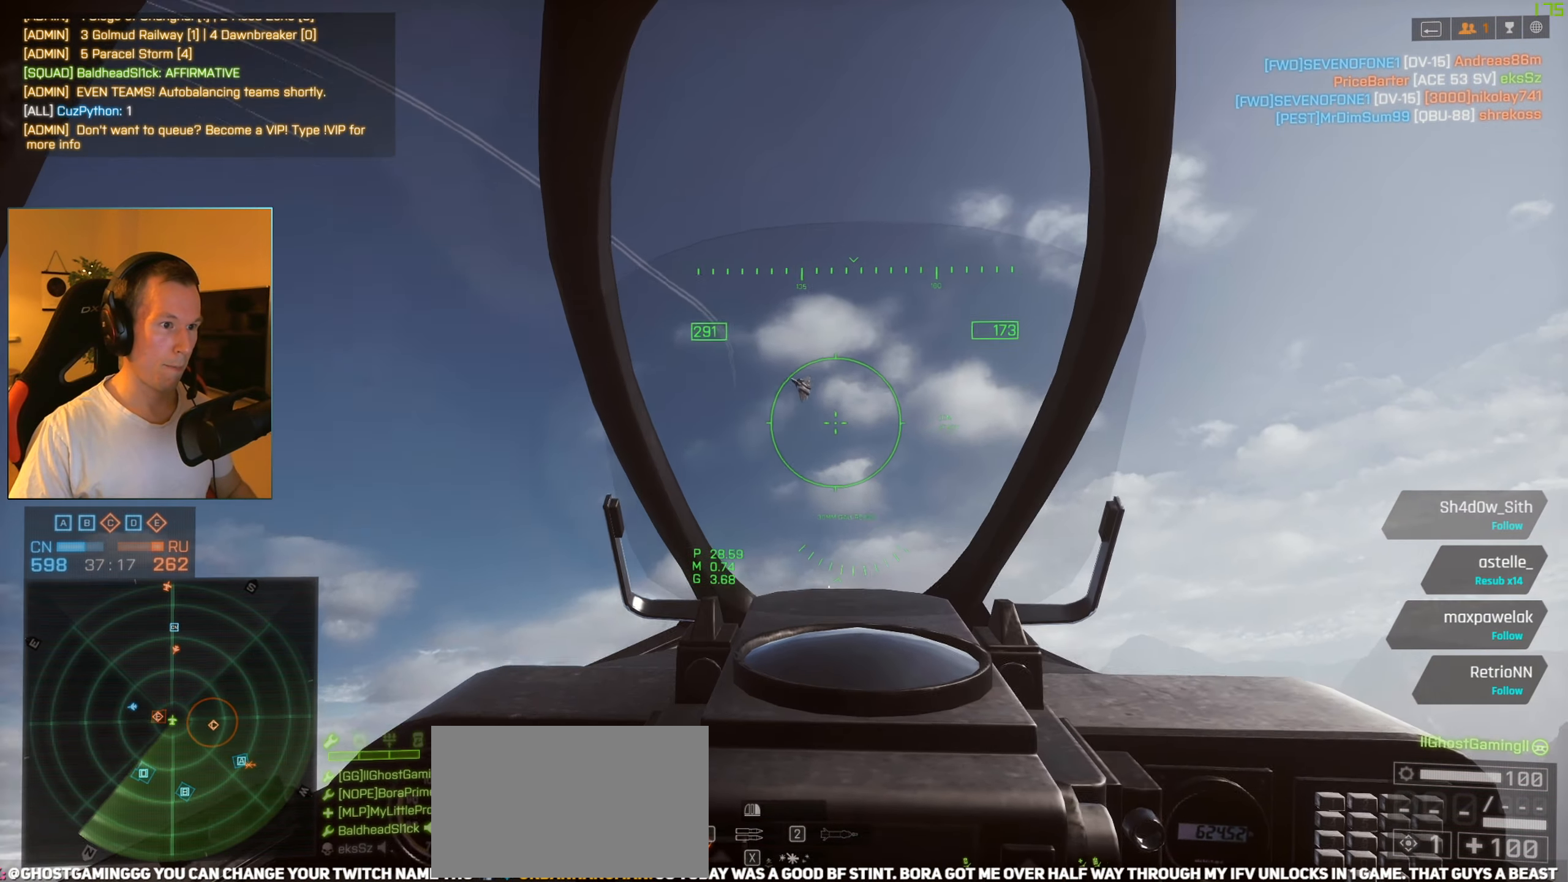
{"keys": ["a"], "mouse": [], "events": [[317, "a", "up"], [500, "a", "down"]]}
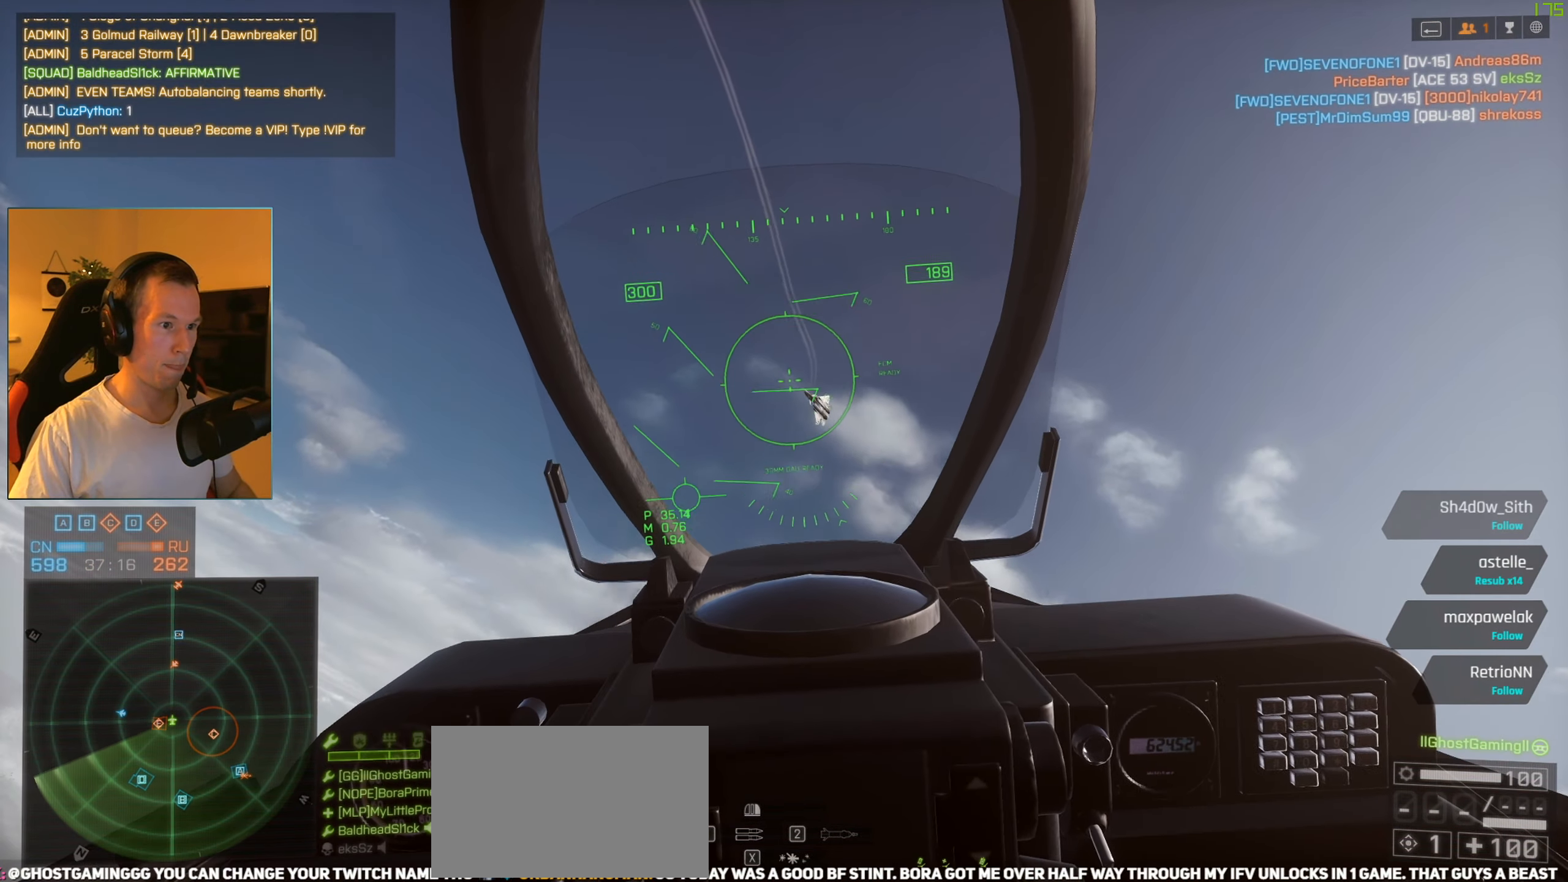
{"keys": ["a"], "mouse": ["left"], "events": [[101, "mouse_left", "down"], [234, "a", "up"], [417, "a", "down"]]}
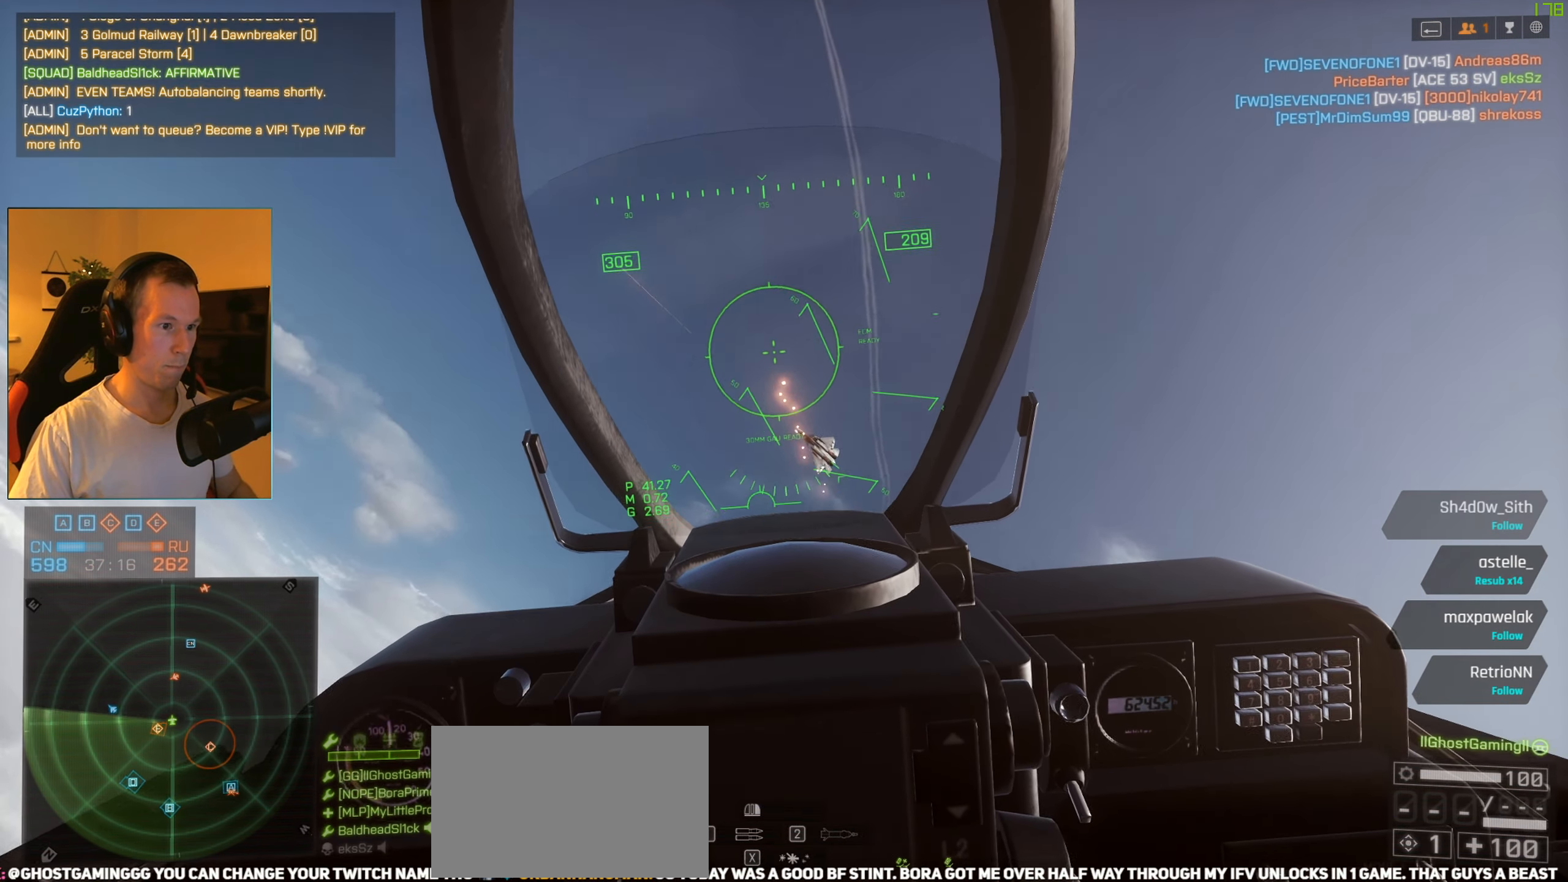
{"keys": ["a", "s", "space"], "mouse": ["left"], "events": [[434, "s", "down"], [484, "space", "down"]]}
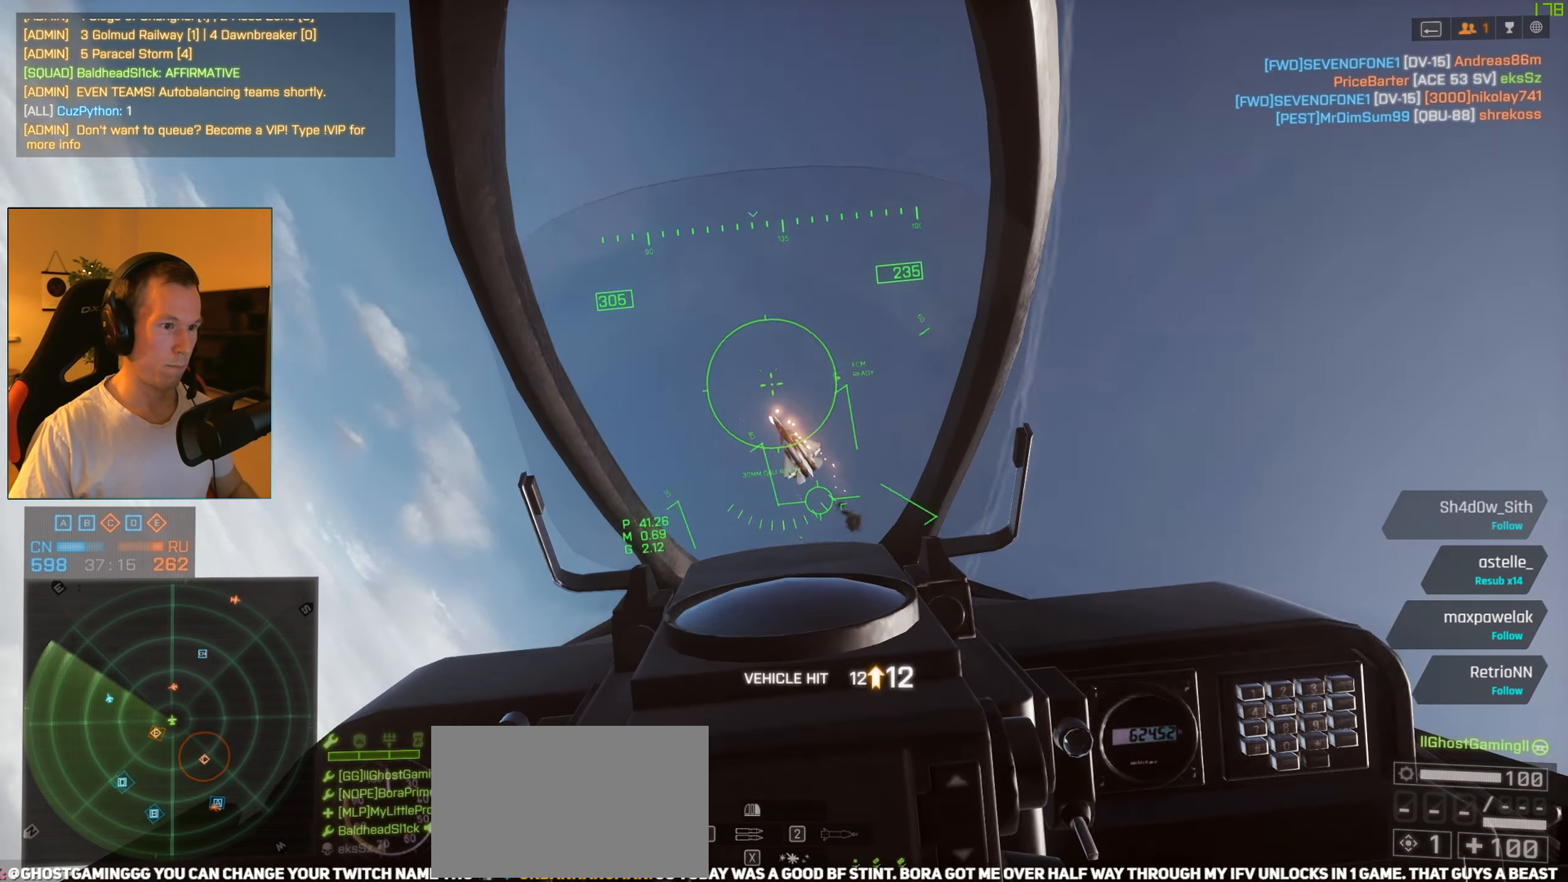
{"keys": ["a", "s"], "mouse": ["left"], "events": [[217, "space", "up"]]}
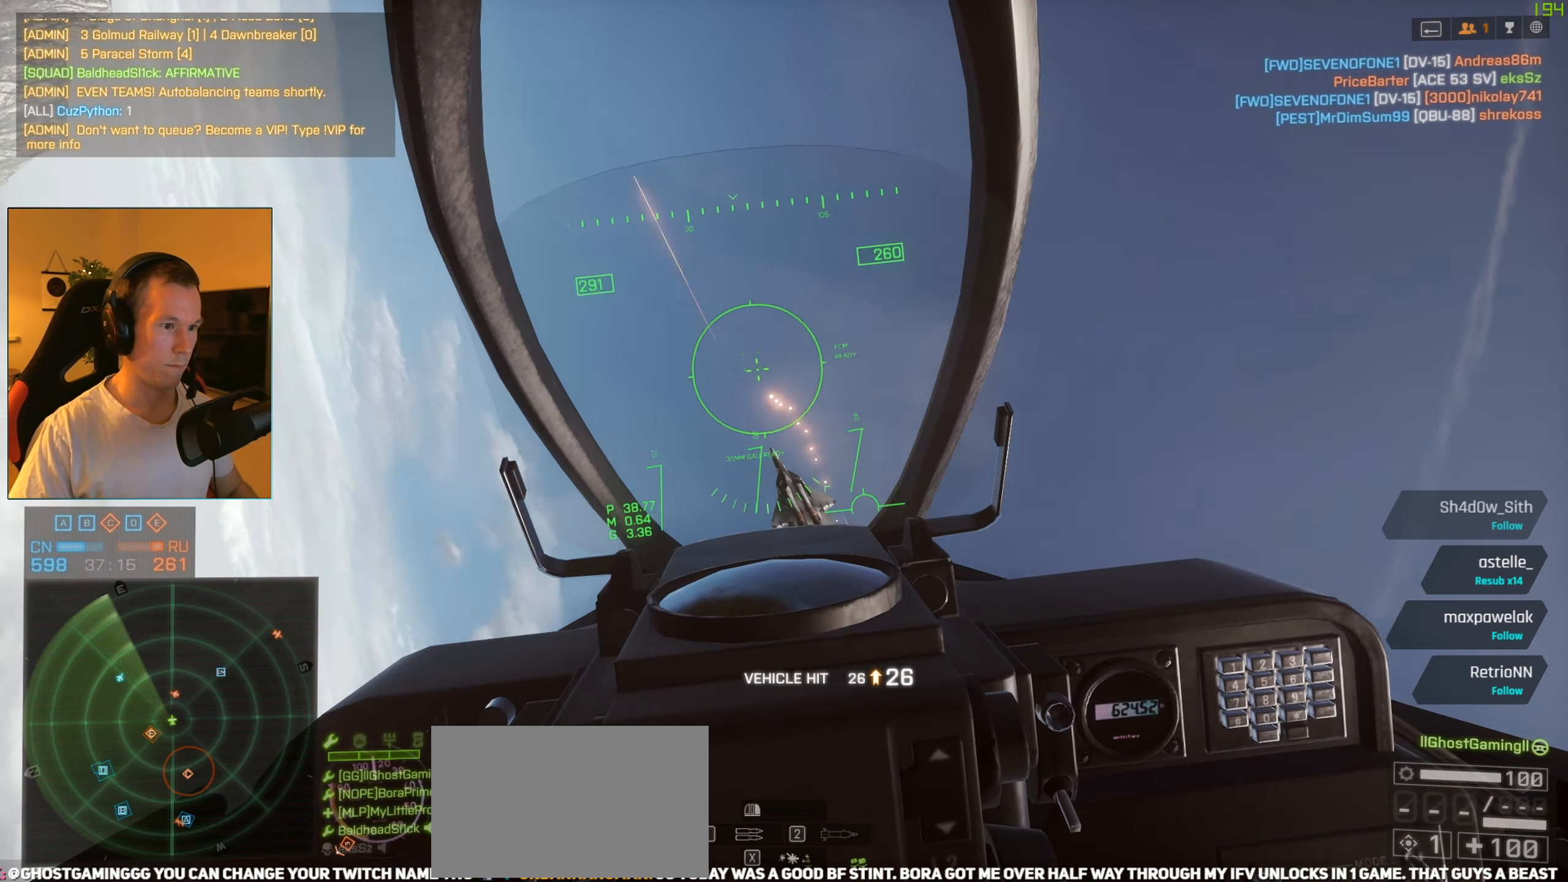
{"keys": [], "mouse": [], "events": [[133, "space", "down"], [284, "a", "up"], [384, "mouse_left", "up"], [384, "space", "up"], [417, "s", "up"]]}
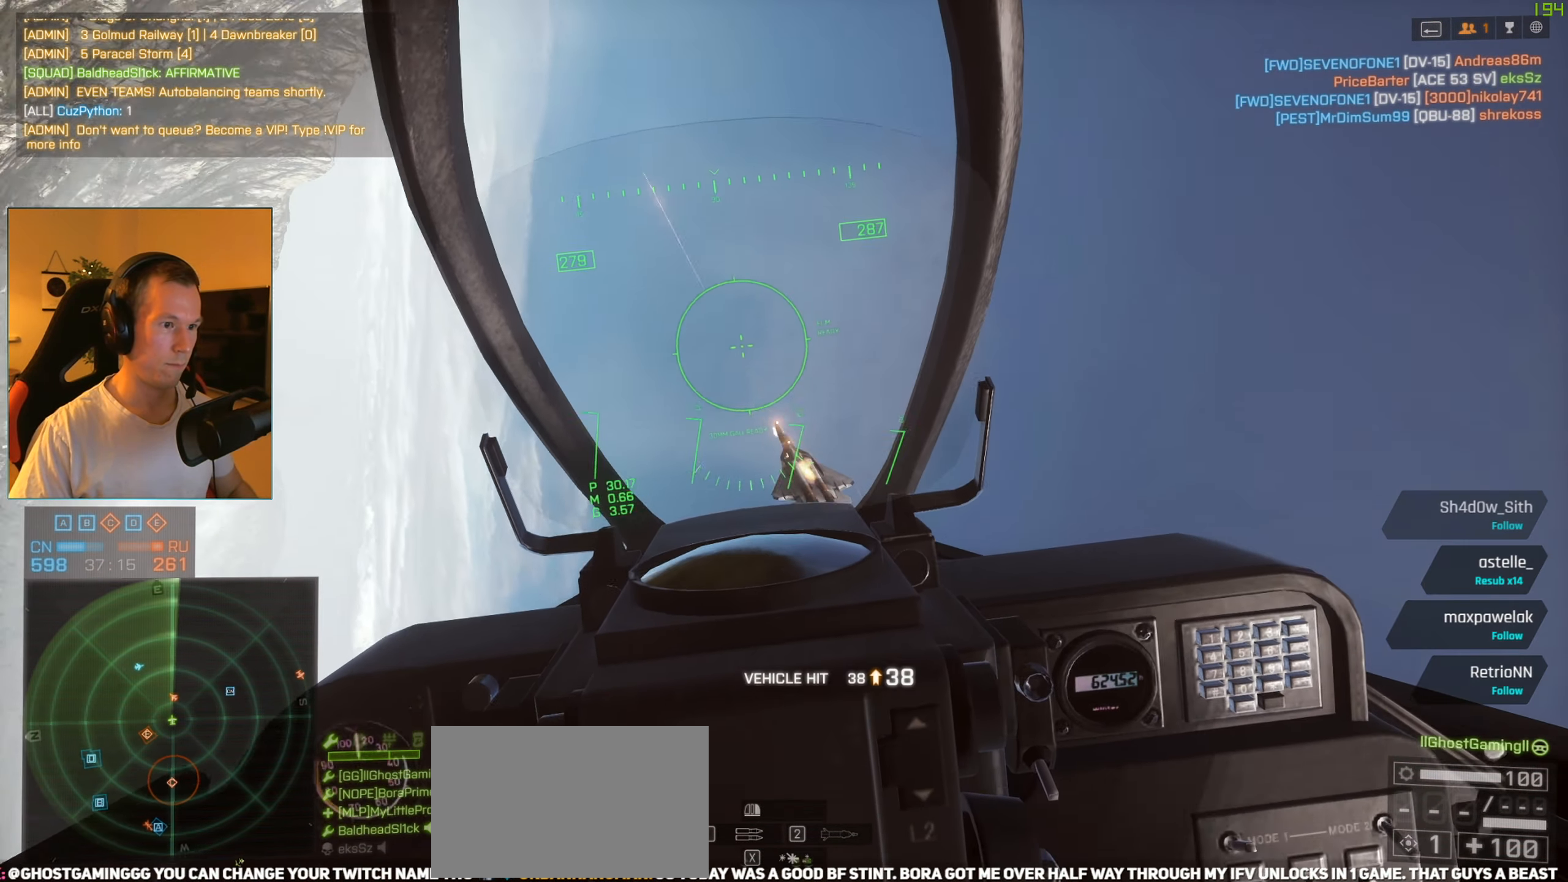
{"keys": ["a", "s"], "mouse": ["left"], "events": [[17, "mouse_left", "down"], [67, "a", "down"], [117, "s", "down"]]}
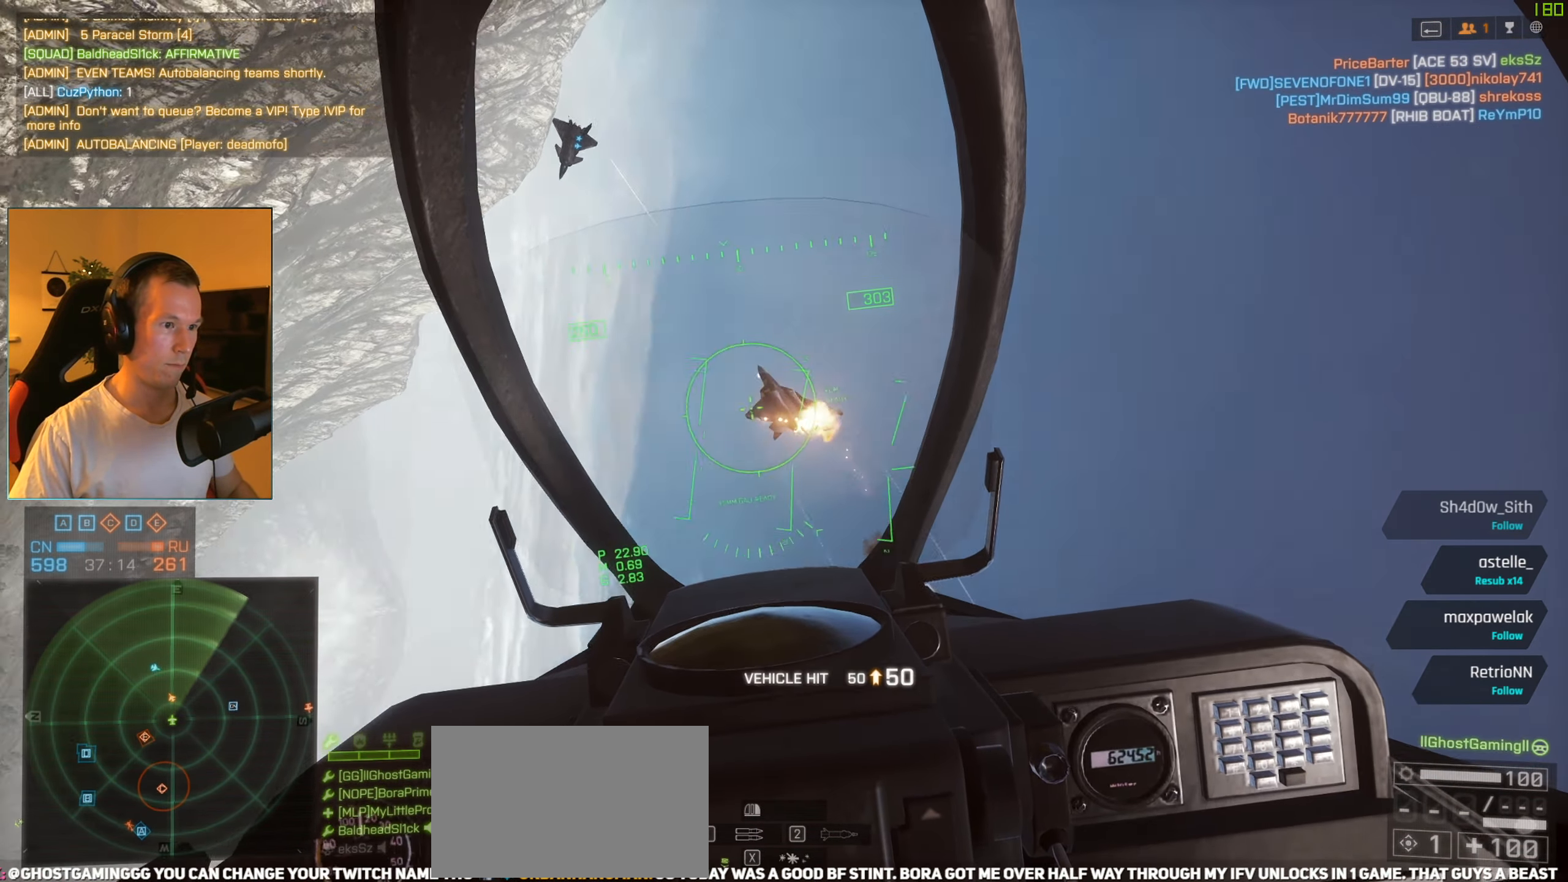
{"keys": ["a"], "mouse": [], "events": [[33, "a", "up"], [317, "mouse_left", "up"], [367, "a", "down"], [367, "space", "down"], [400, "s", "up"], [450, "space", "up"]]}
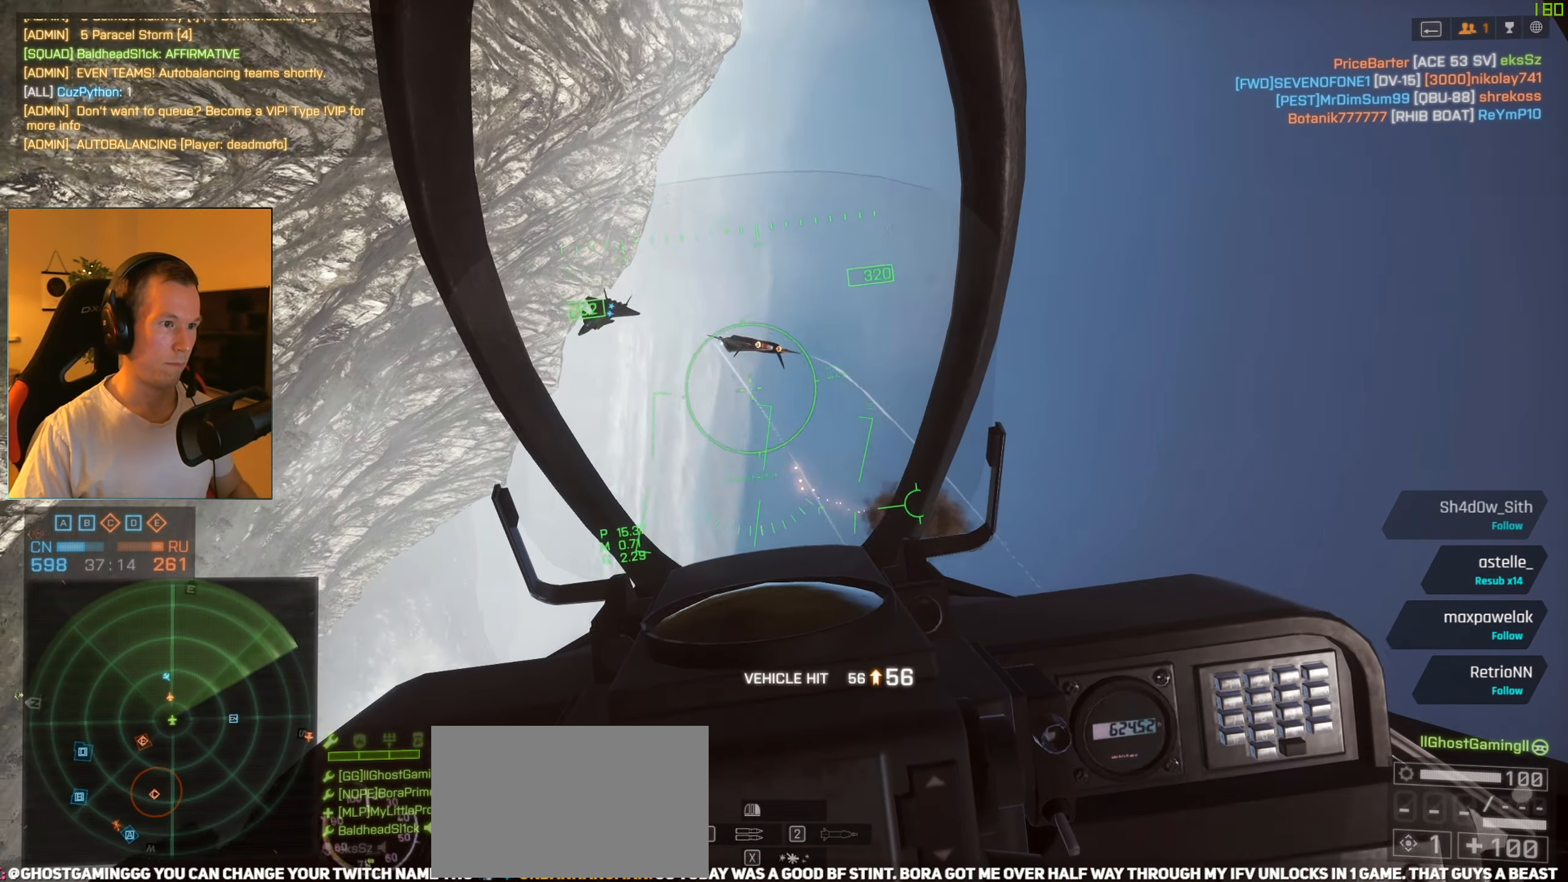
{"keys": ["a"], "mouse": [], "events": []}
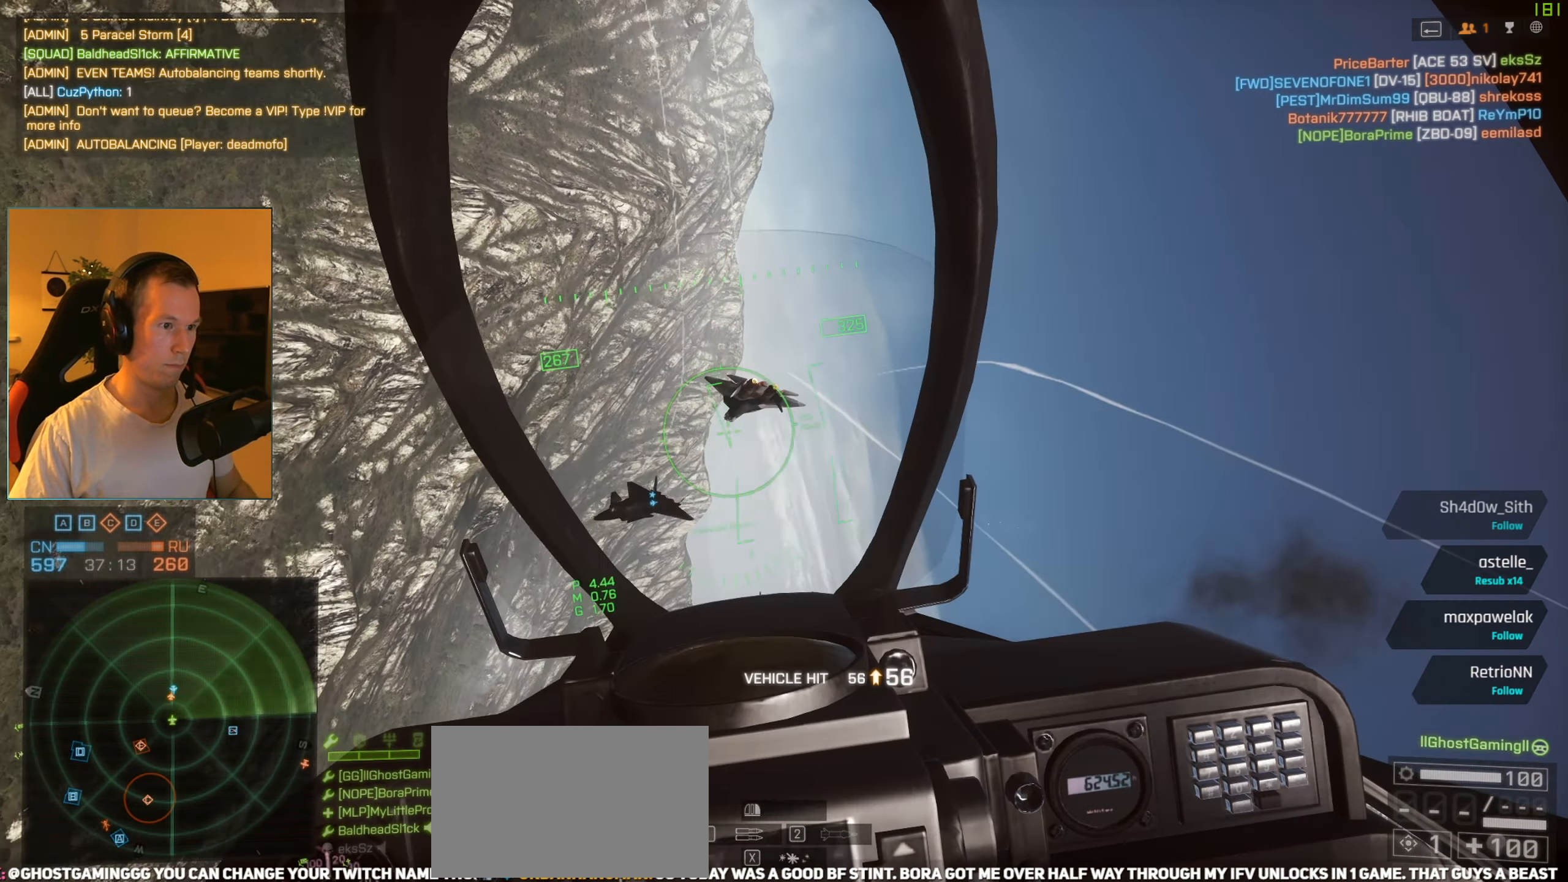
{"keys": ["a"], "mouse": ["left"], "events": [[67, "mouse_left", "down"], [150, "a", "up"], [200, "d", "down"], [351, "d", "up"], [434, "a", "down"]]}
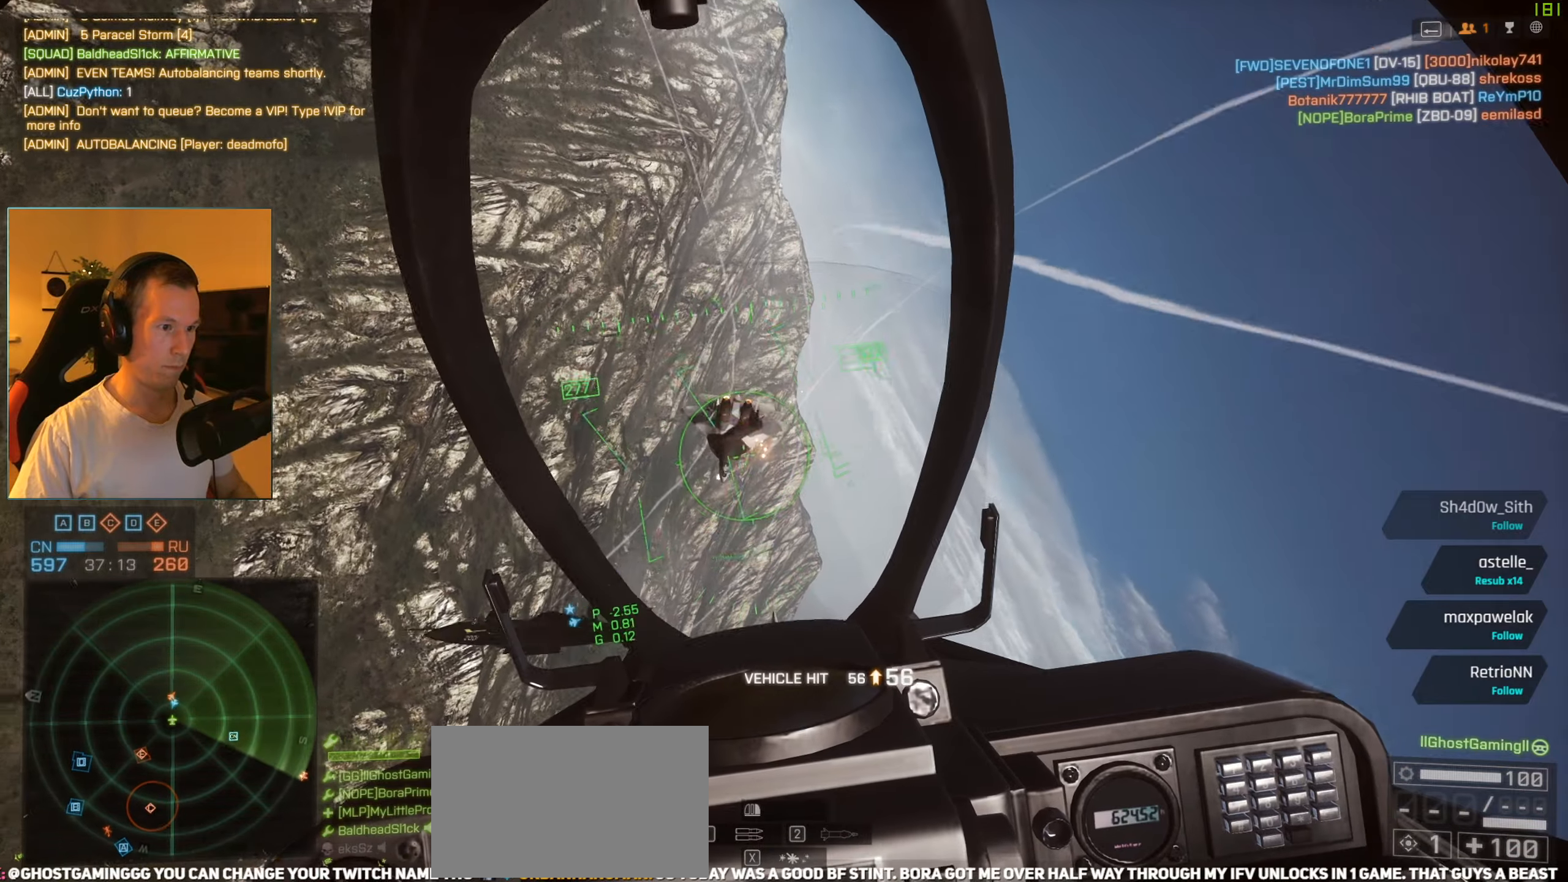
{"keys": ["a", "s"], "mouse": ["left"], "events": [[83, "s", "down"], [167, "a", "up"], [400, "a", "down"]]}
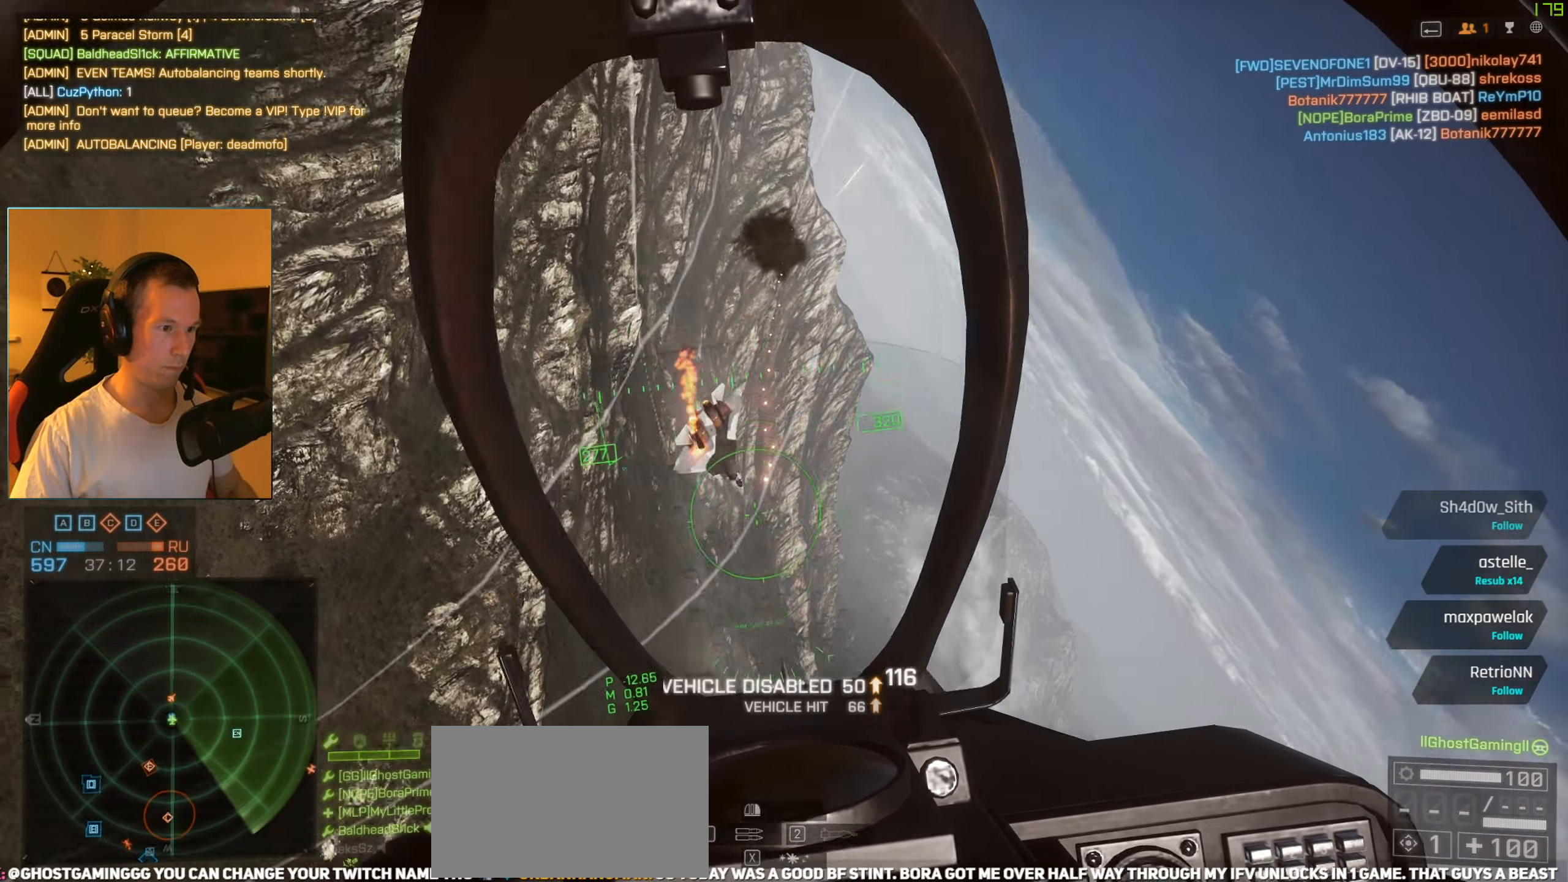
{"keys": ["space"], "mouse": ["left"], "events": [[100, "a", "up"], [184, "d", "down"], [234, "s", "up"], [417, "space", "down"], [467, "d", "up"]]}
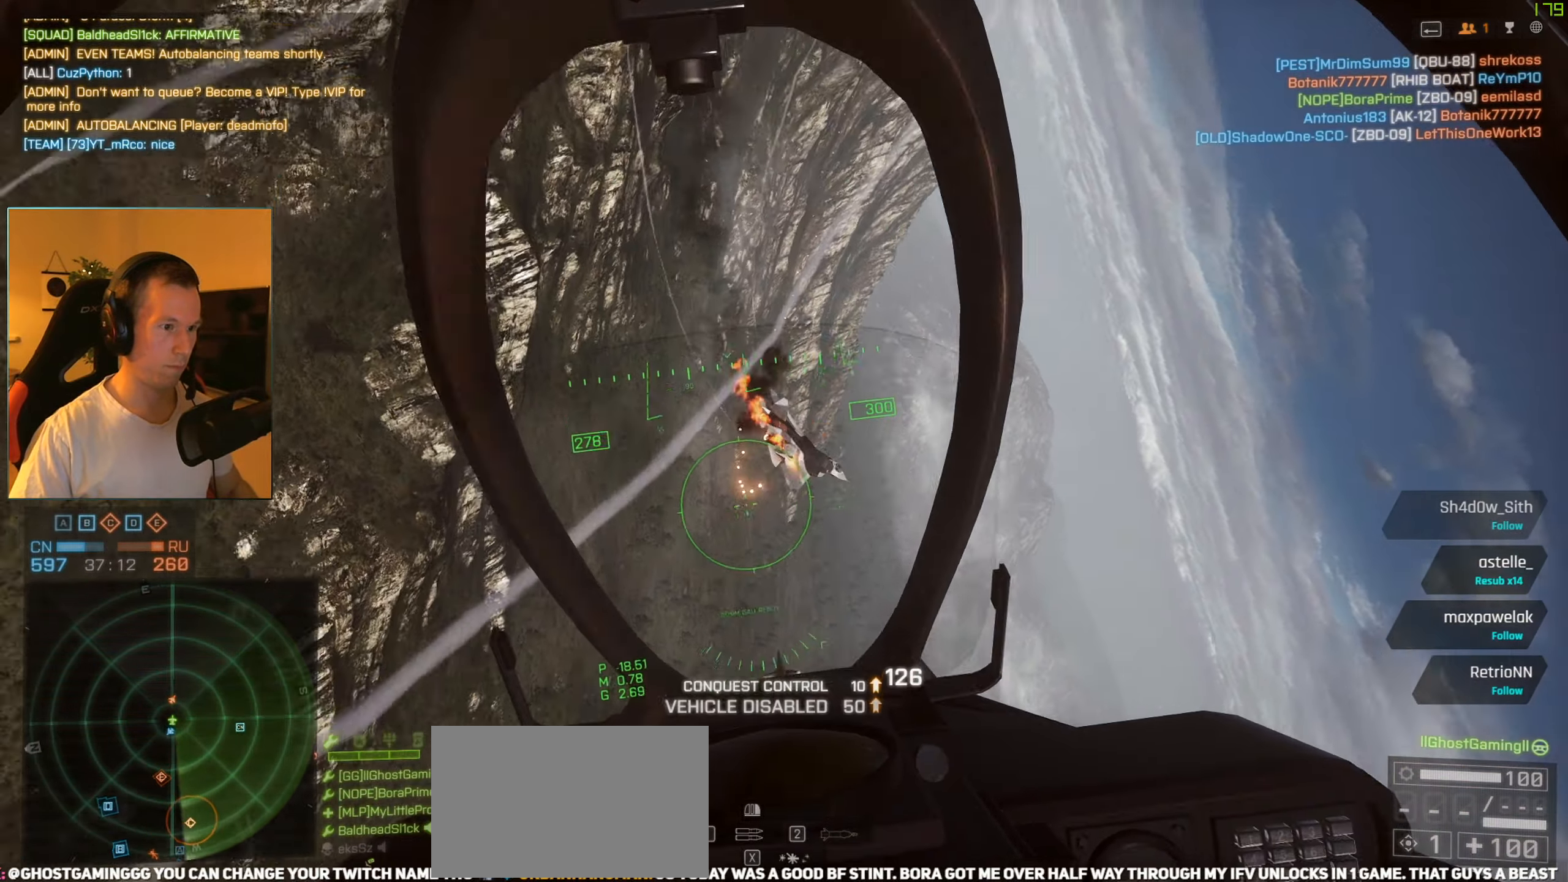
{"keys": ["a", "space", "w"], "mouse": [], "events": [[16, "mouse_left", "up"], [66, "a", "down"], [150, "c", "down"], [200, "w", "down"], [250, "c", "up"]]}
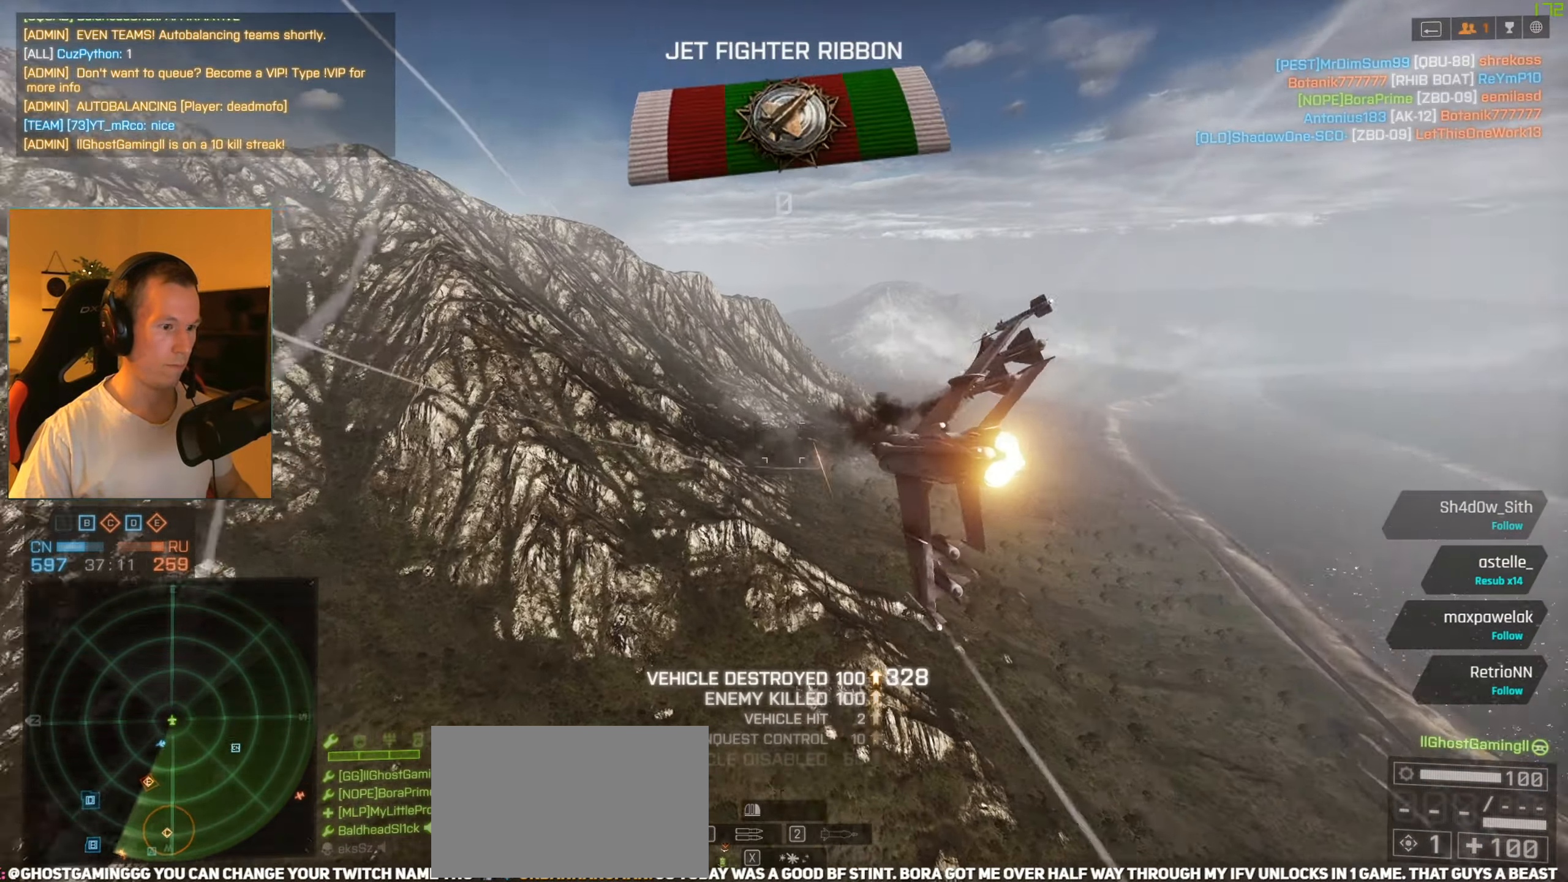
{"keys": ["a", "space"], "mouse": [], "events": [[134, "c", "down"], [134, "w", "up"], [267, "c", "up"]]}
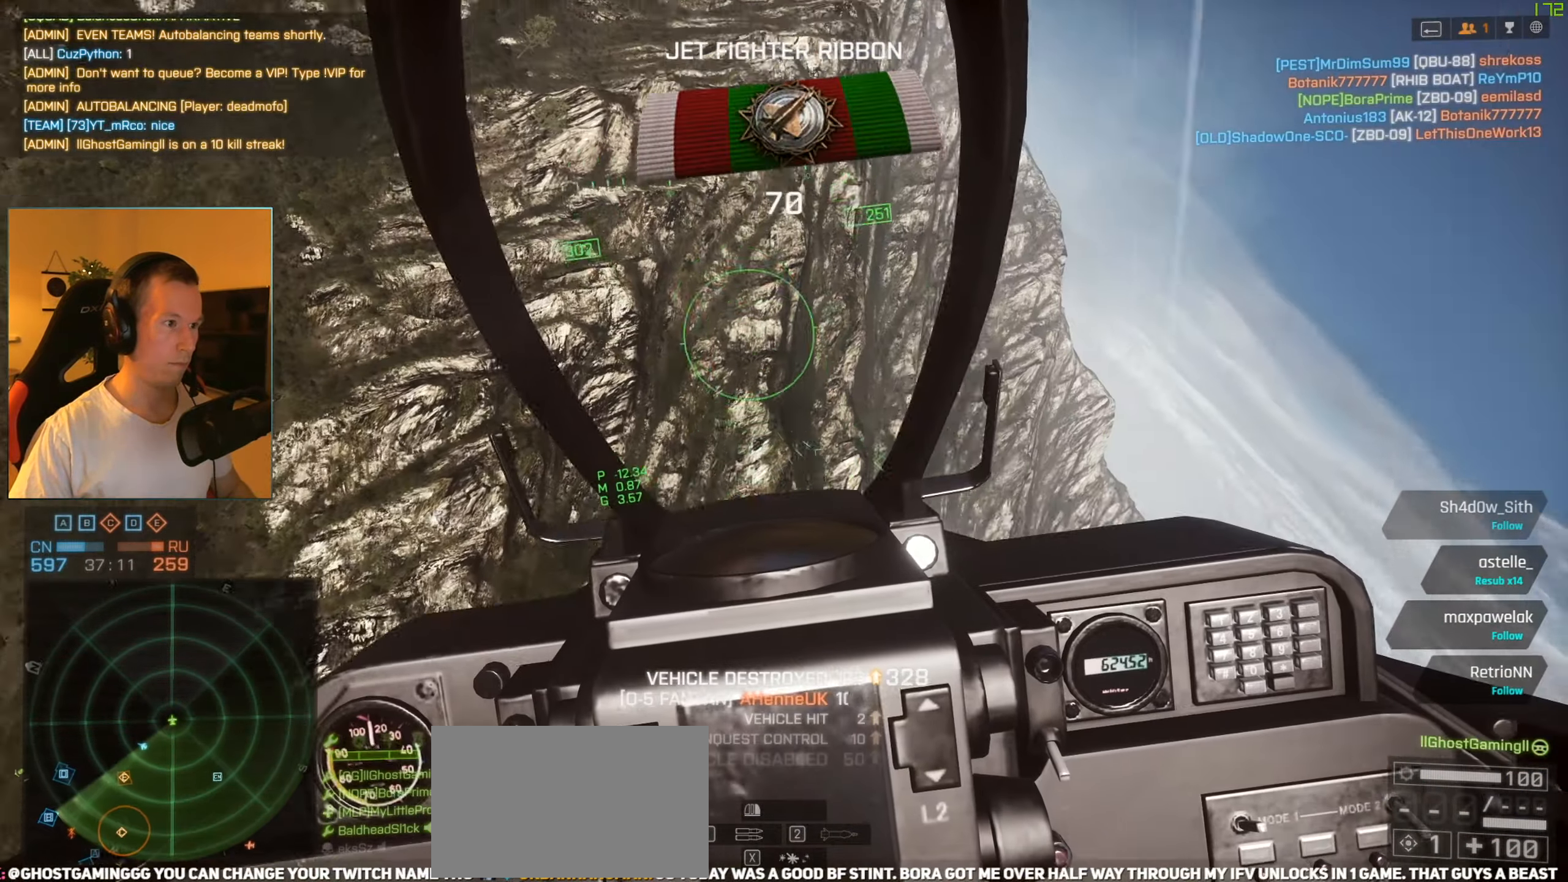
{"keys": ["a", "c", "space"], "mouse": [], "events": [[417, "c", "down"]]}
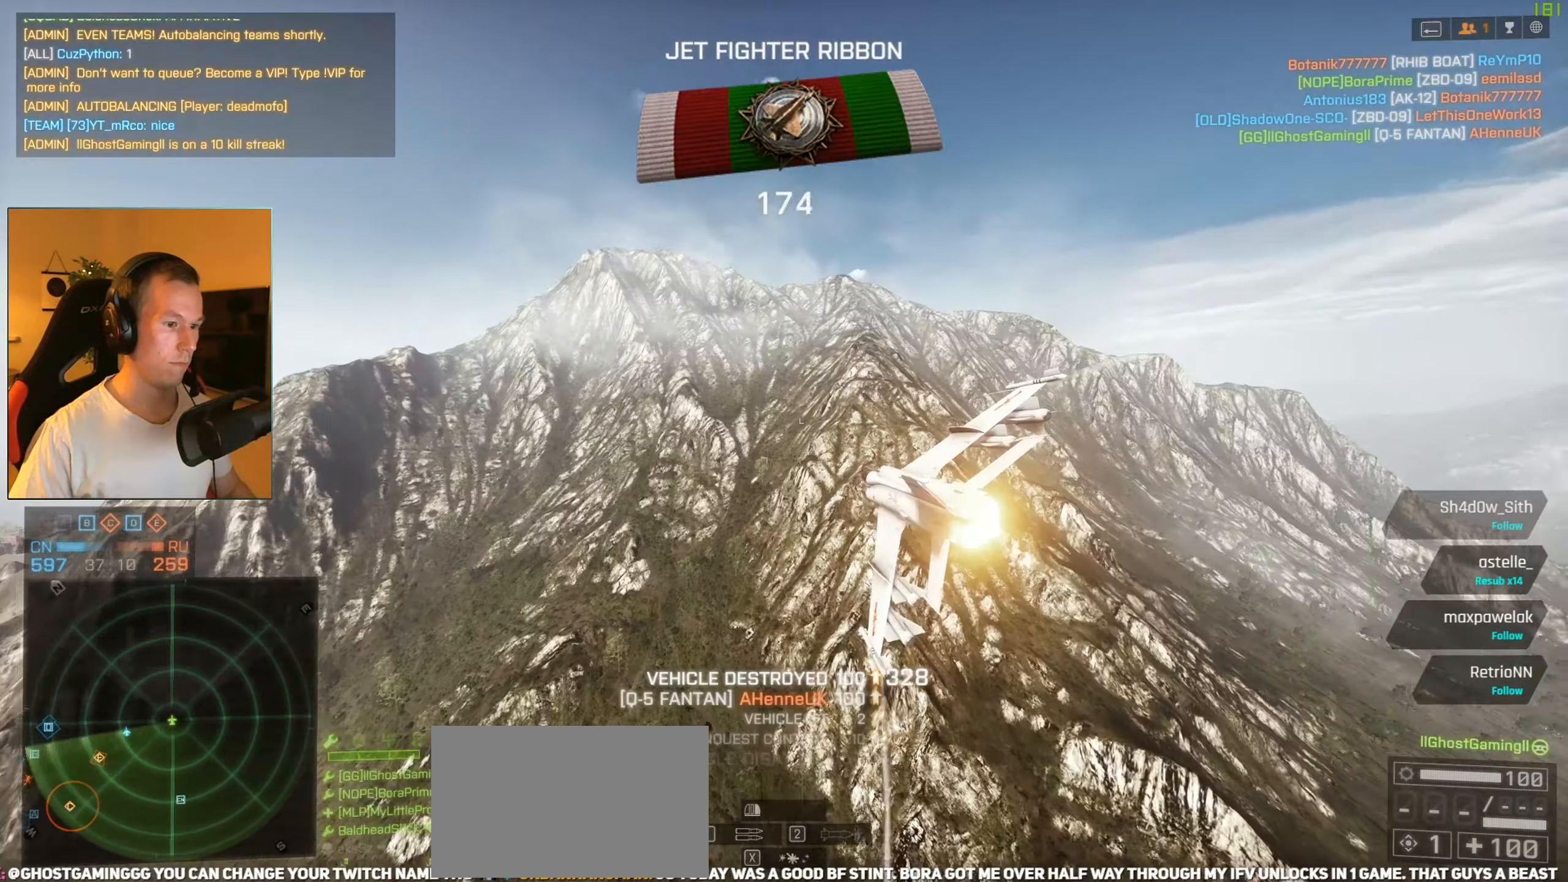
{"keys": ["a", "space"], "mouse": [], "events": [[17, "c", "up"], [17, "s", "down"], [384, "s", "up"]]}
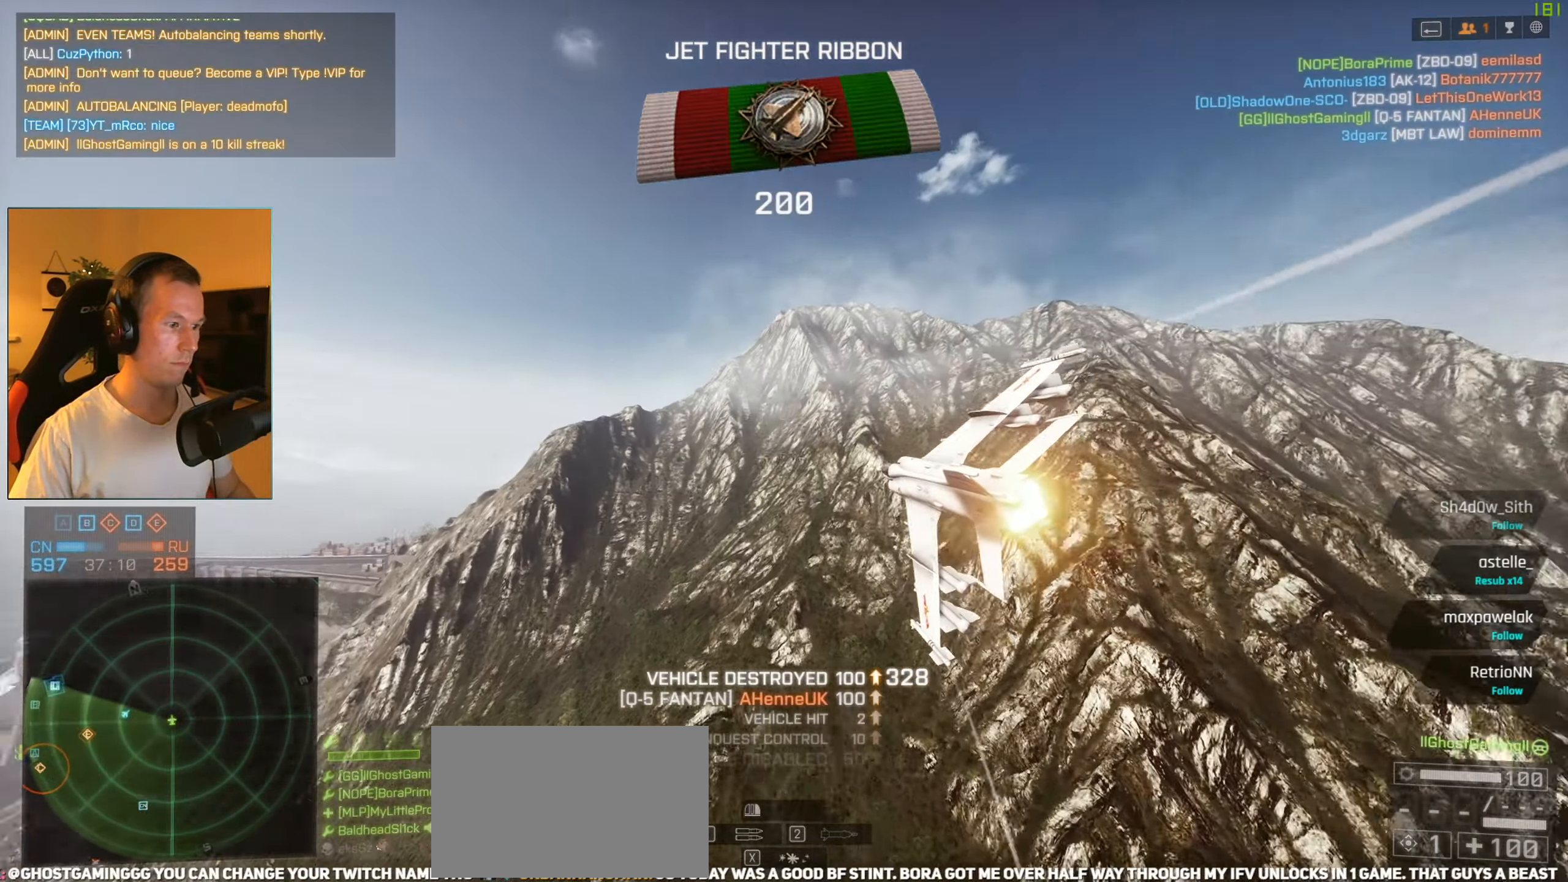
{"keys": ["a", "space"], "mouse": [], "events": [[317, "w", "down"], [367, "w", "up"]]}
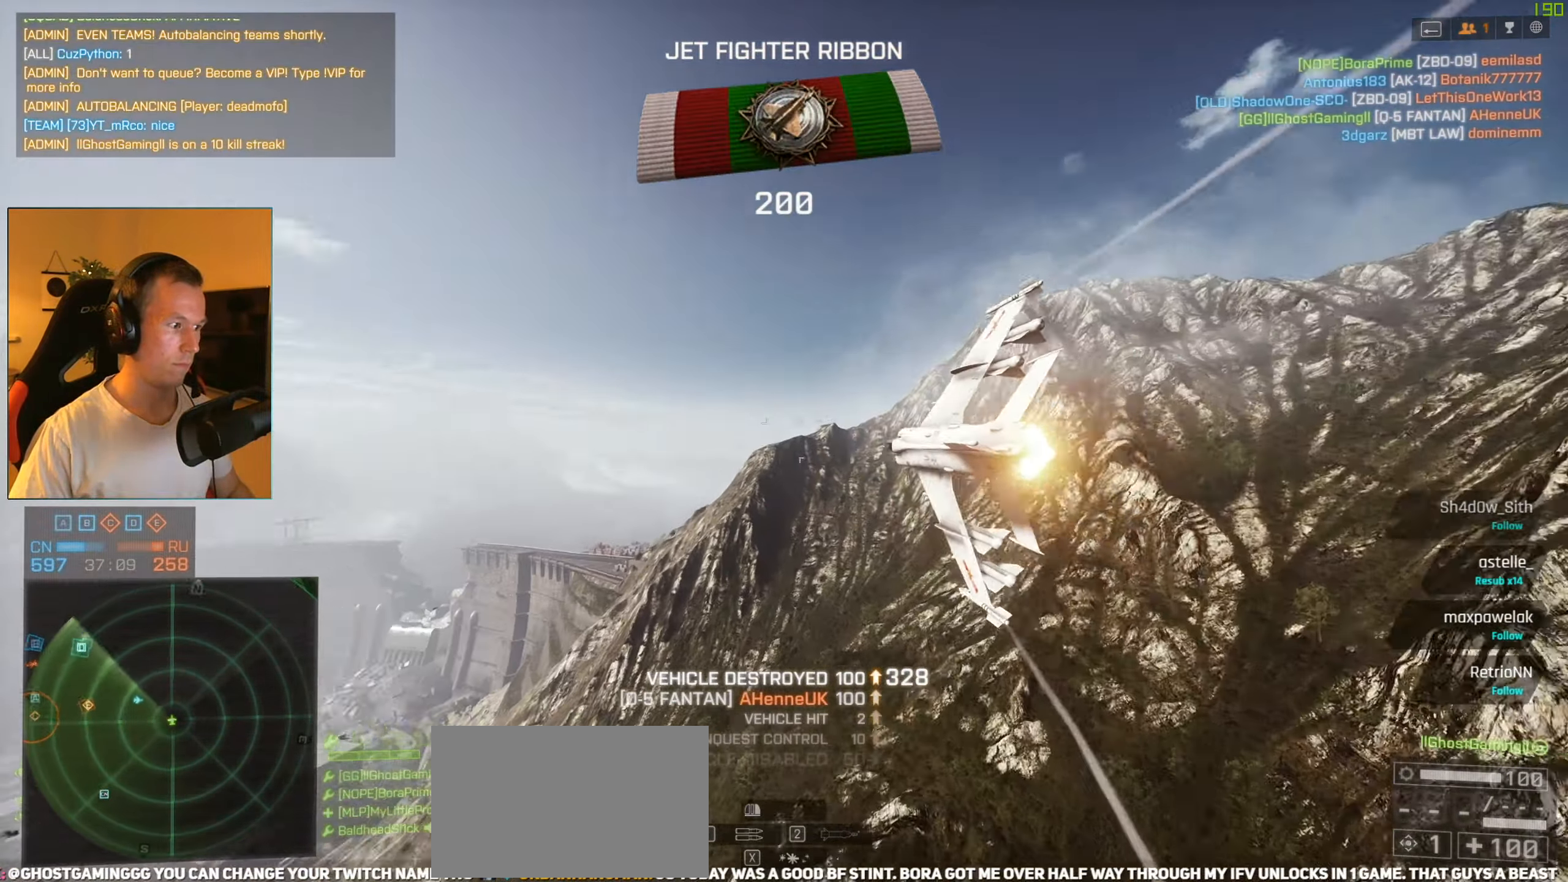
{"keys": ["a", "space"], "mouse": [], "events": [[50, "s", "down"], [134, "s", "up"], [284, "w", "down"], [467, "w", "up"]]}
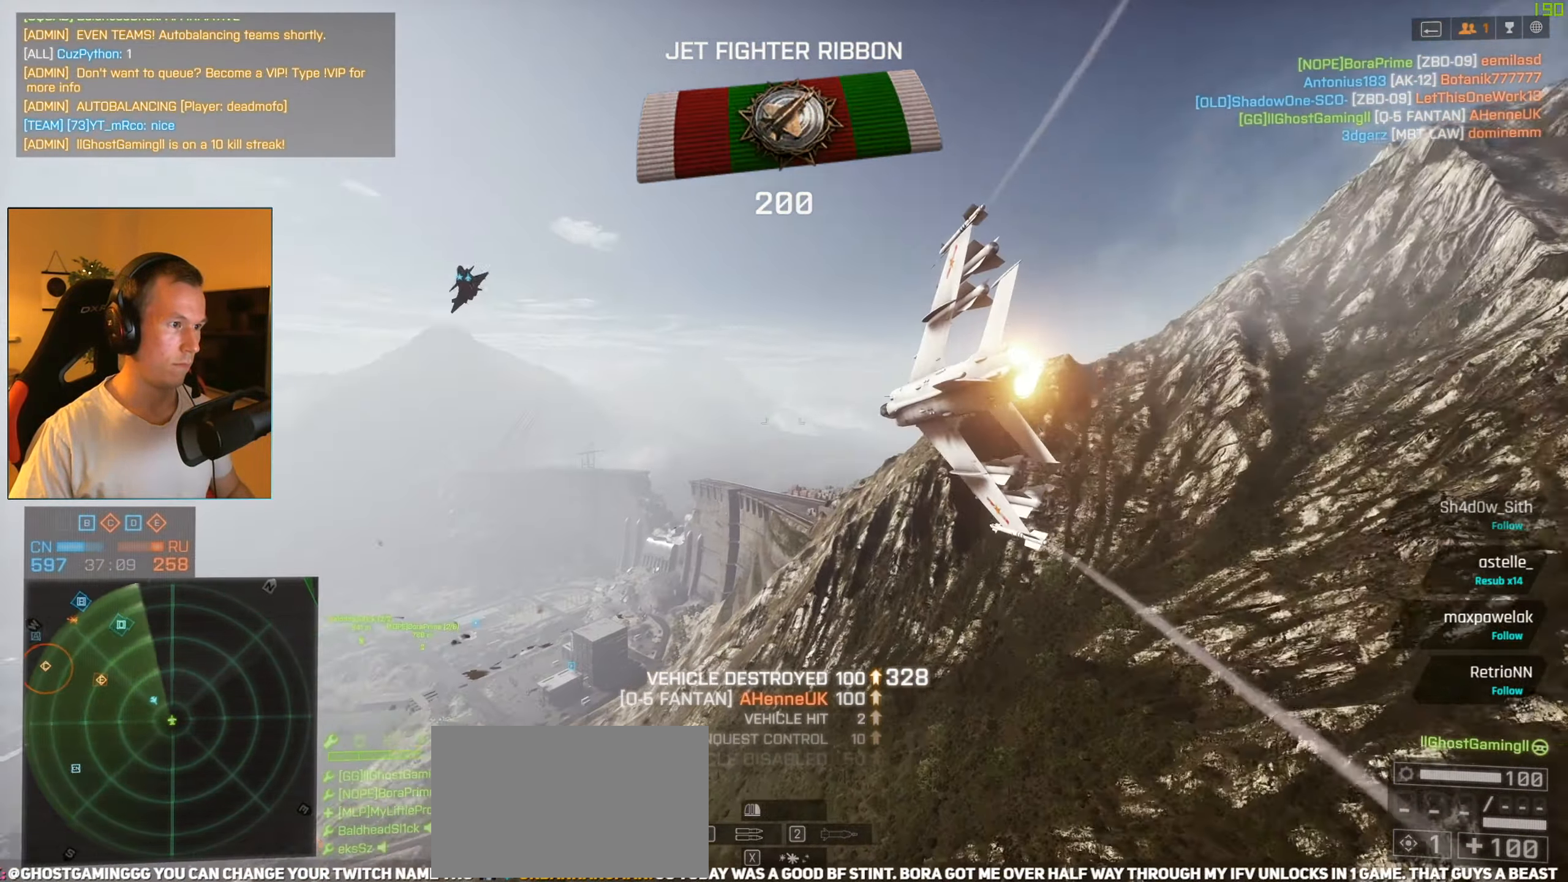
{"keys": ["a", "space"], "mouse": [], "events": [[250, "s", "down"], [383, "s", "up"]]}
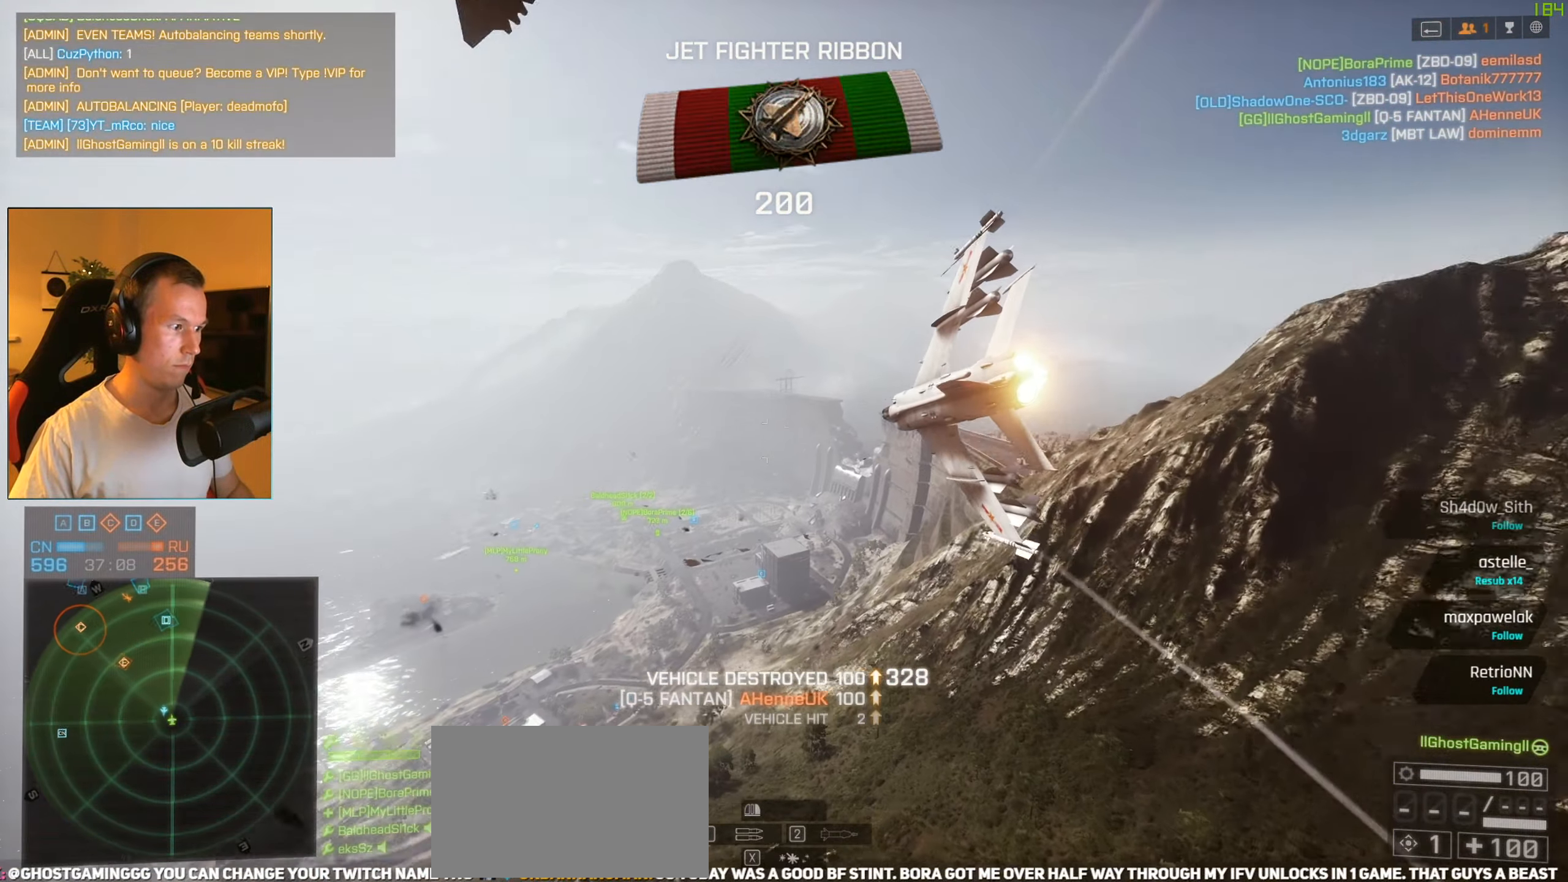
{"keys": ["a", "s"], "mouse": [], "events": [[117, "w", "down"], [217, "w", "up"], [401, "s", "down"], [451, "space", "up"]]}
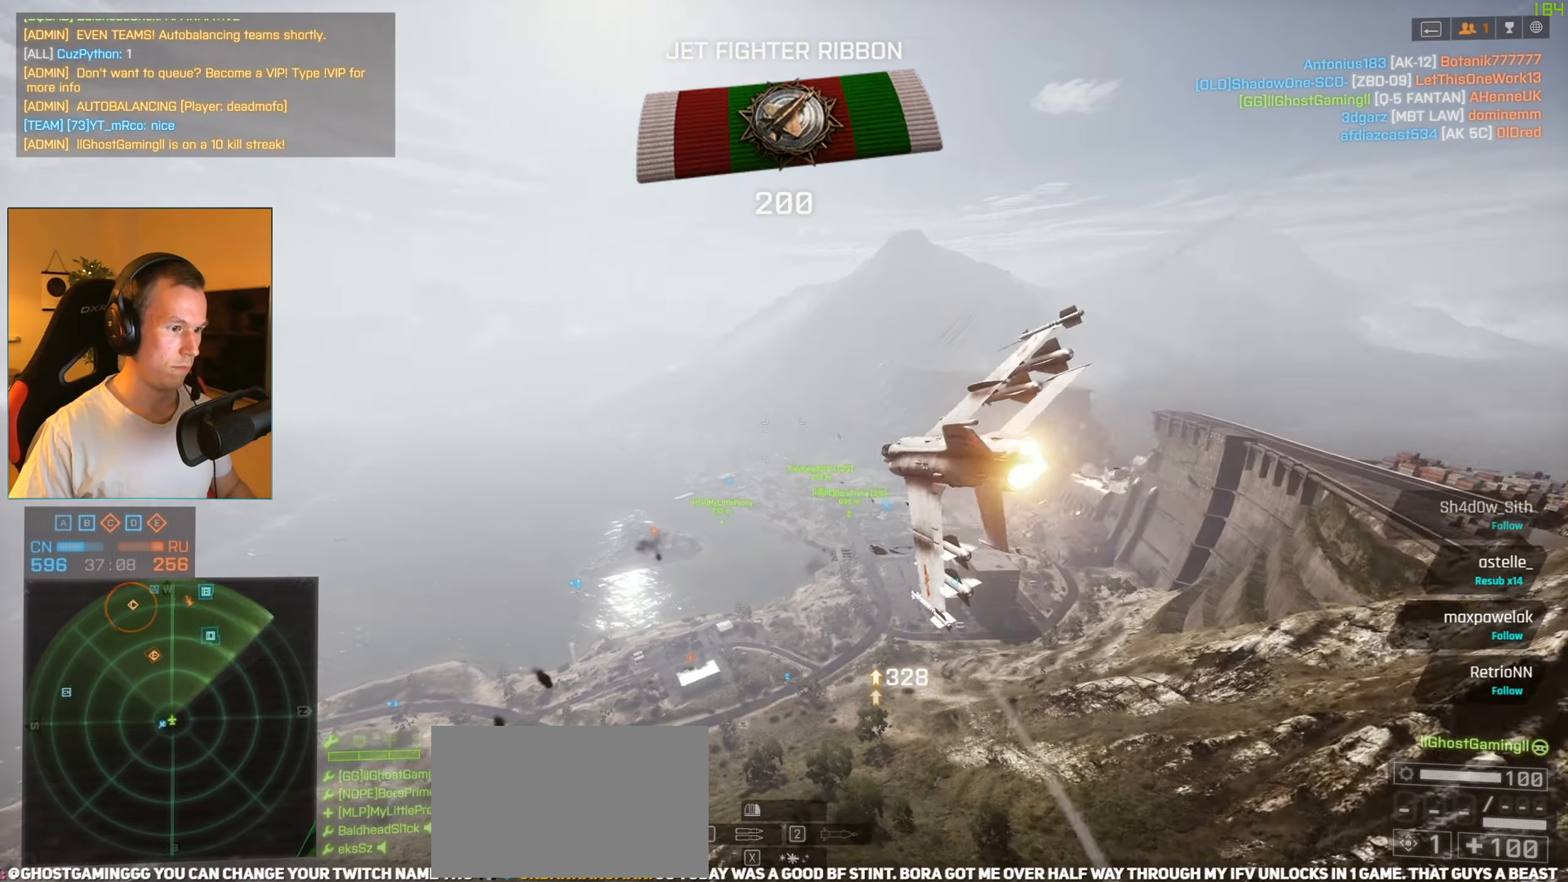
{"keys": ["a", "alt", "s"], "mouse": [], "events": [[117, "alt", "down"]]}
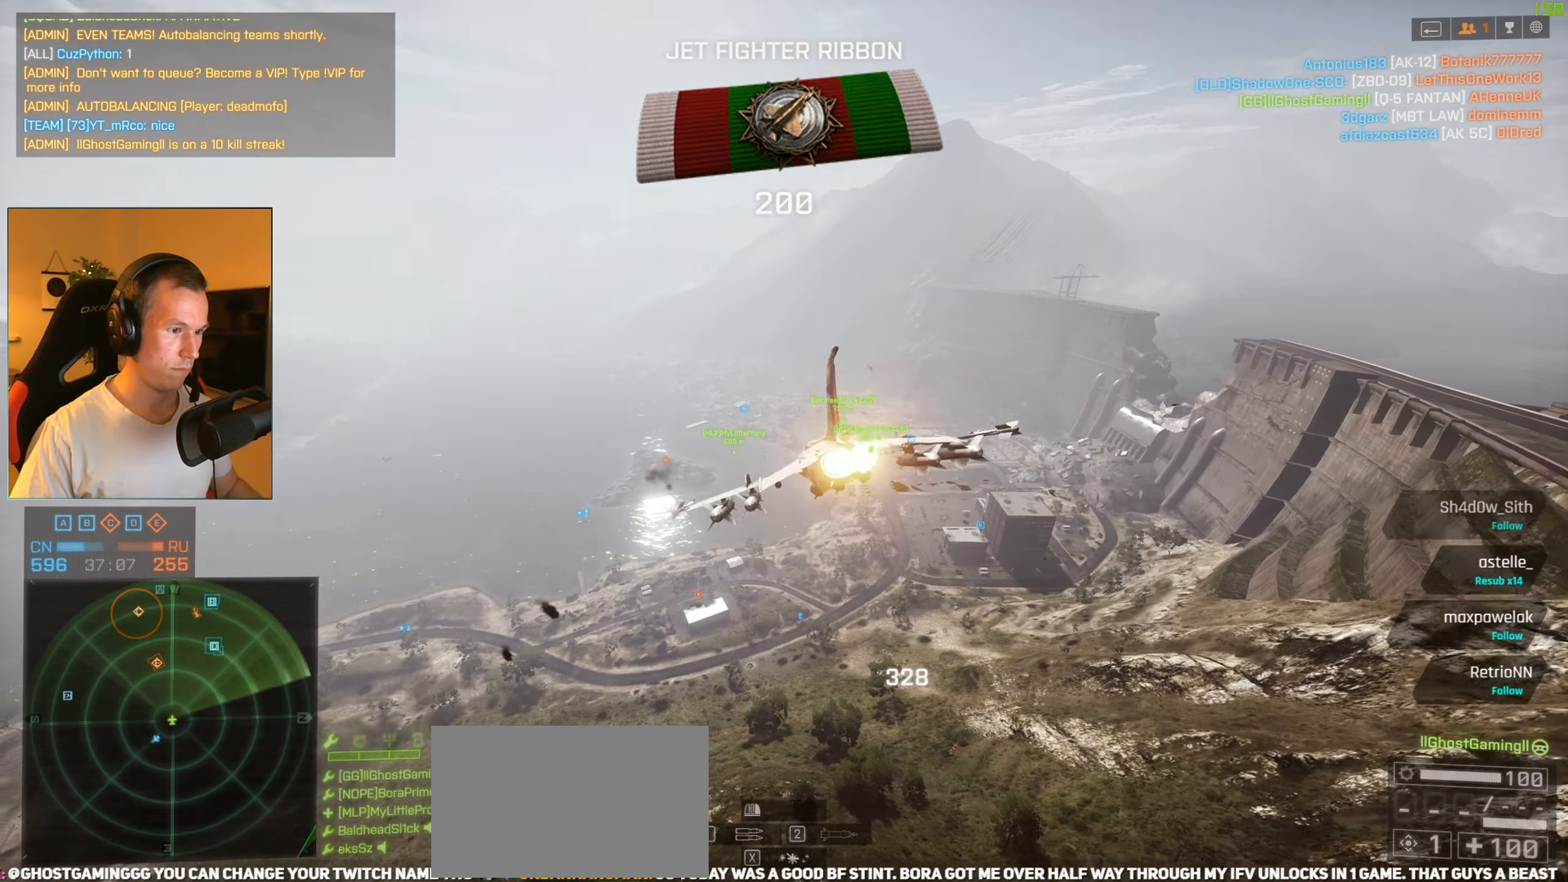
{"keys": ["a", "s"], "mouse": [], "events": [[234, "alt", "up"], [284, "c", "down"], [367, "c", "up"]]}
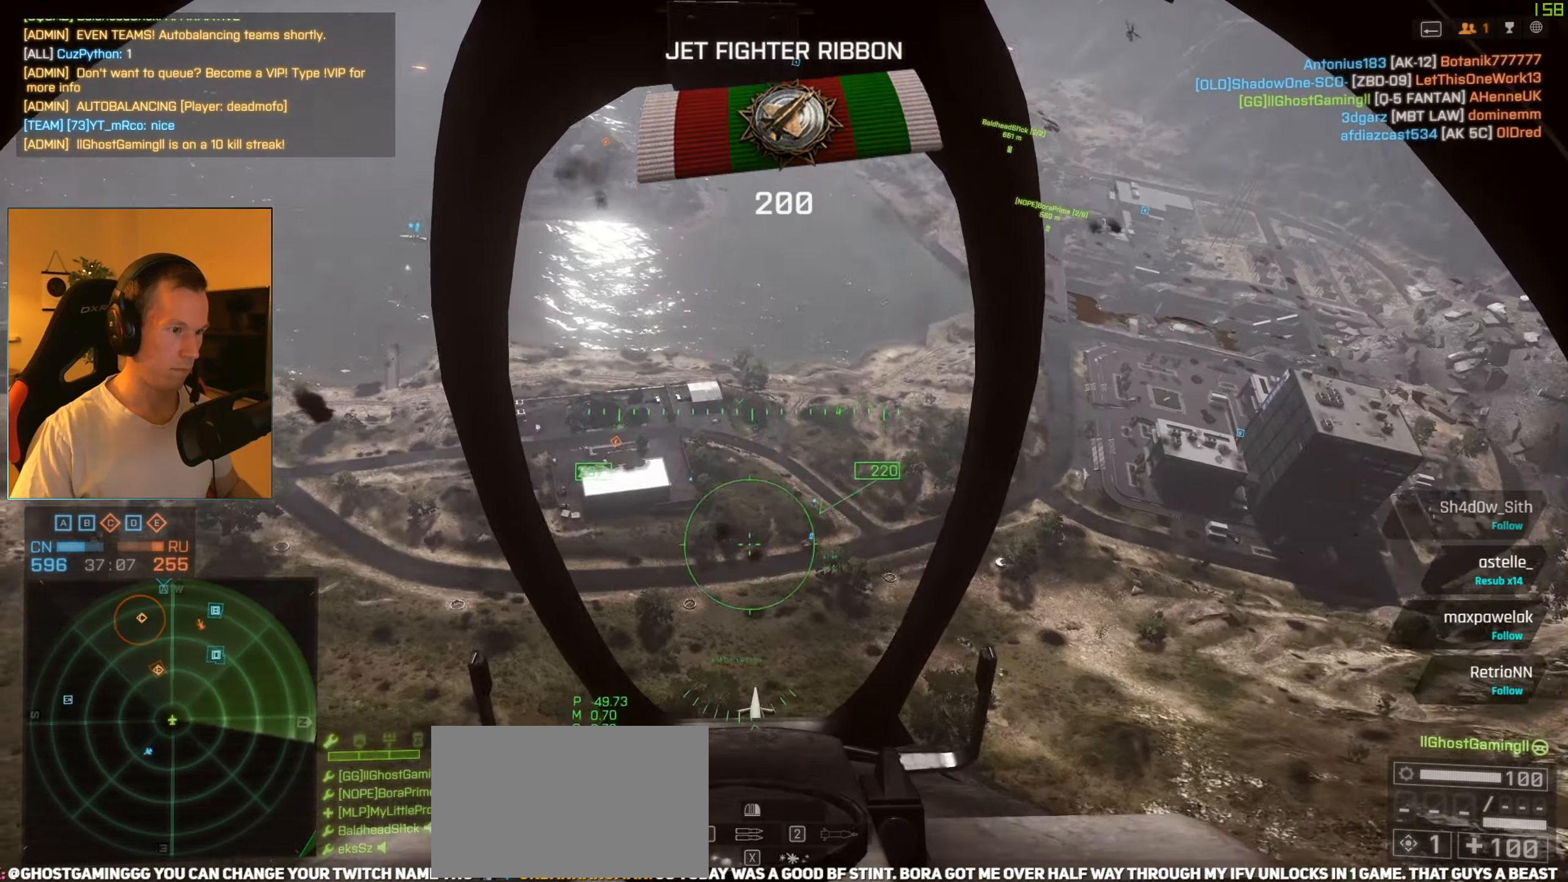
{"keys": ["a", "s"], "mouse": [], "events": [[67, "s", "up"], [300, "s", "down"]]}
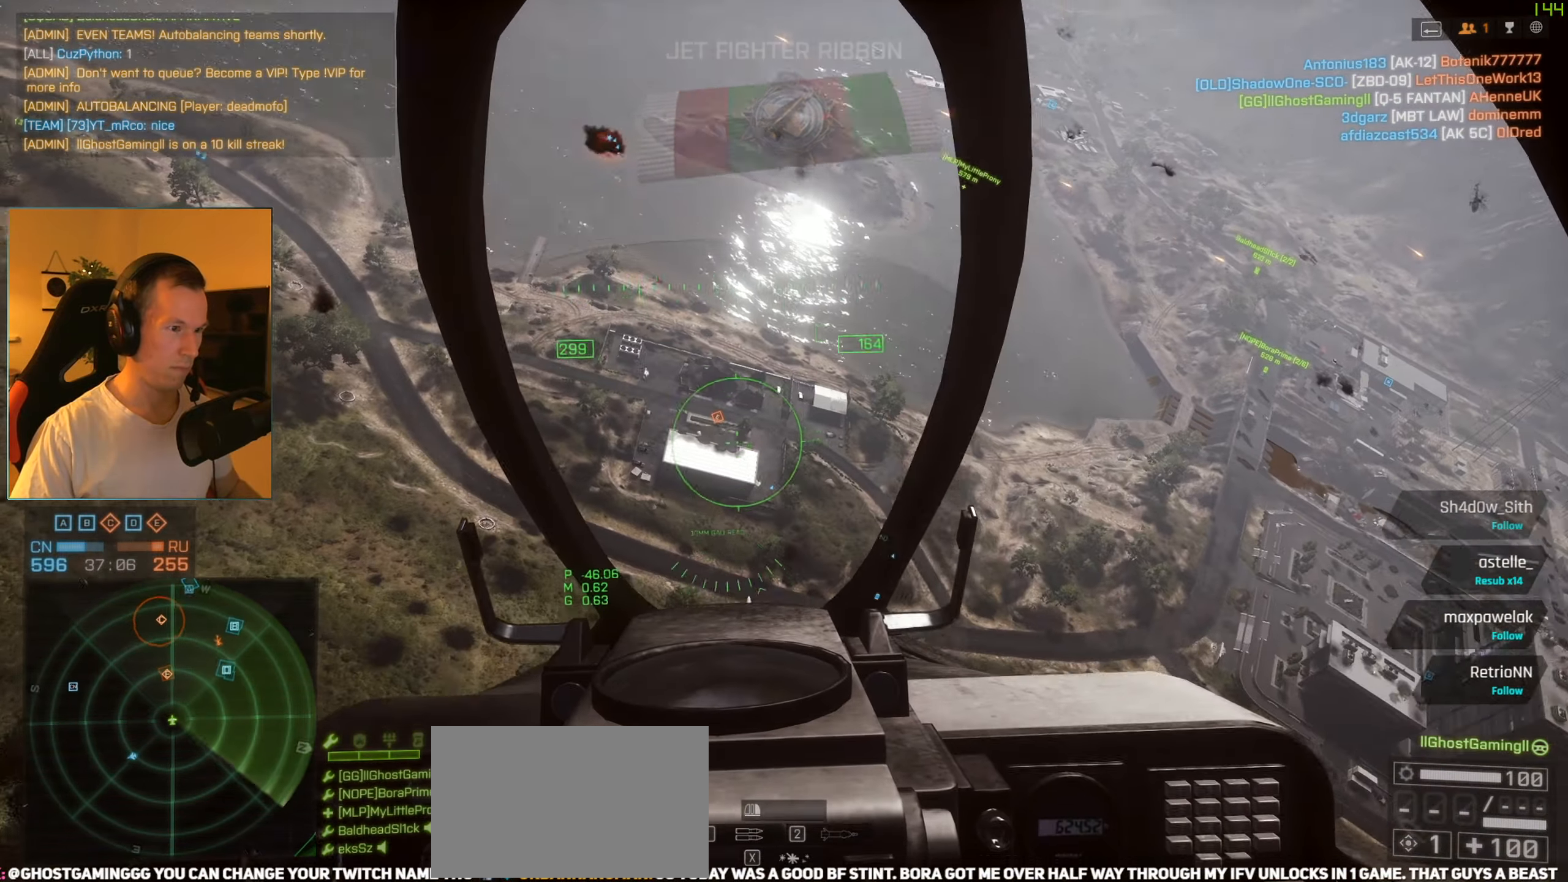
{"keys": ["s"], "mouse": [], "events": [[34, "a", "up"], [167, "q", "down"], [267, "q", "up"], [367, "q", "down"], [401, "q", "up"]]}